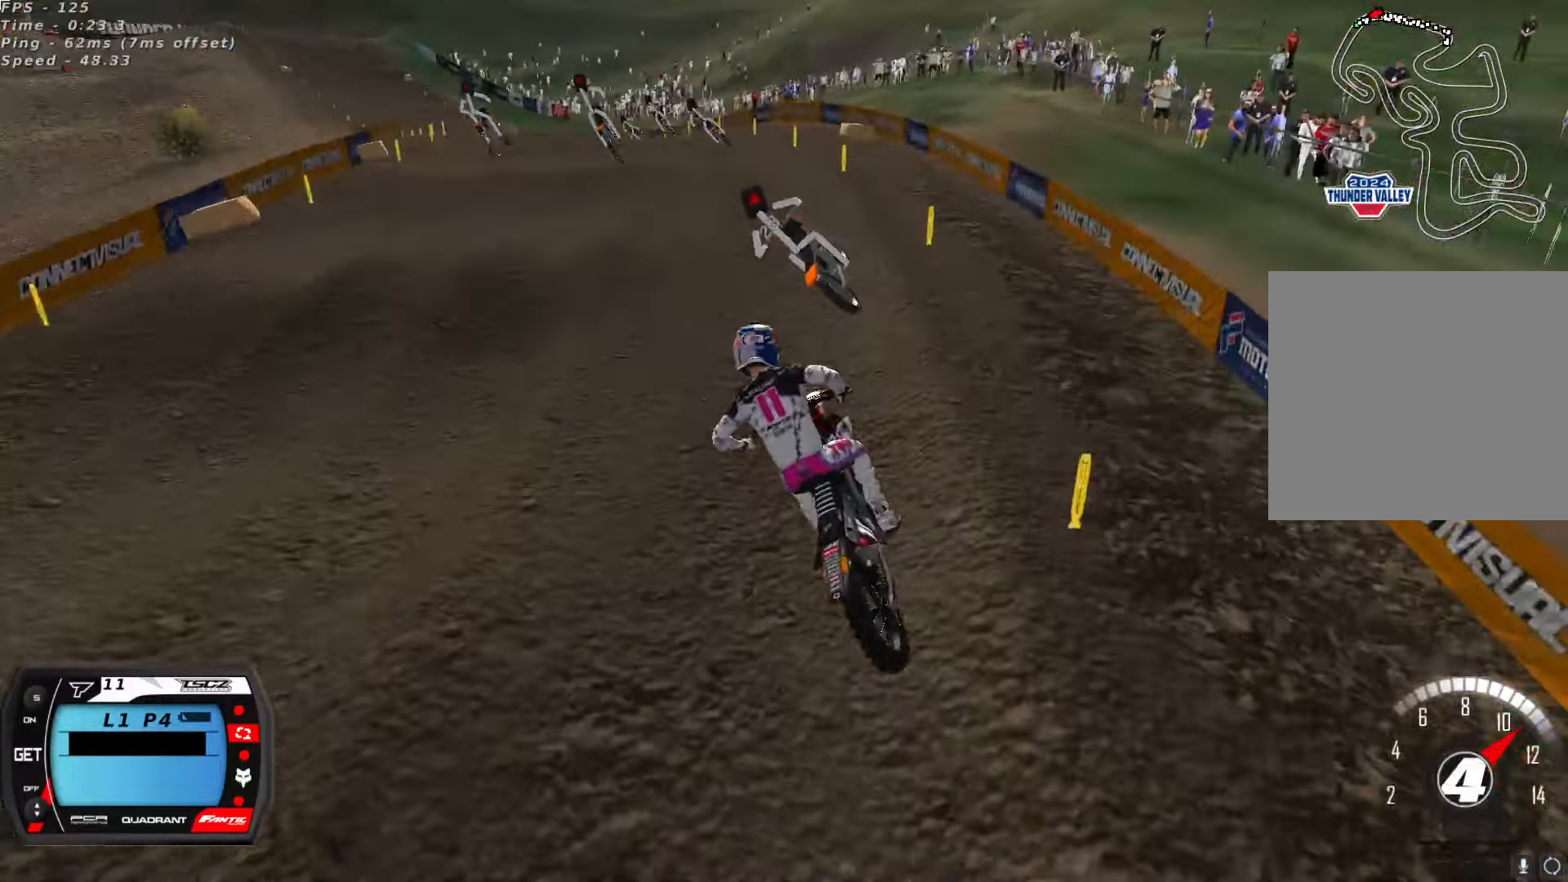
Gameplay with a controller (Xbox layout); each line is a JSON object with the inputs held at the frame after it (dt_ms = milliseconds from this image to that frame). "button_events" lists button changes between this image and that frame as [ms after this image, input, new state], when the widget could be followed in between (sticks are given only as held states).
{"dt_ms": 1000, "buttons": ["R2"], "left_stick": "center", "right_stick": "up", "button_events": [[383, "R2", "up"], [417, "R2", "down"], [700, "A", "down"], [833, "A", "up"]]}
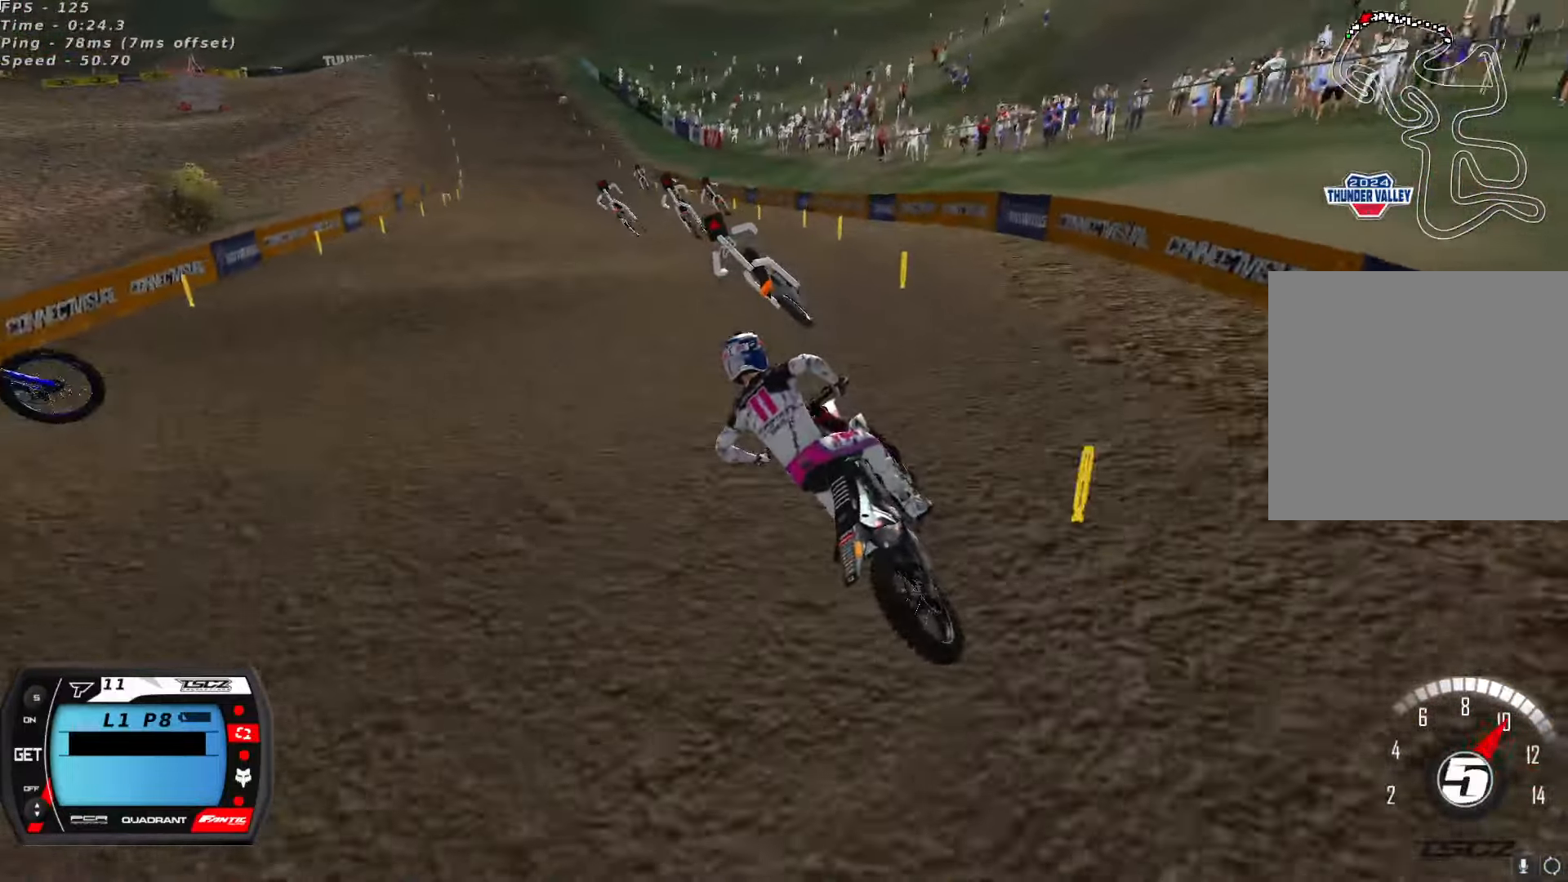
{"dt_ms": 500, "buttons": ["R2"], "left_stick": "center", "right_stick": "up", "button_events": []}
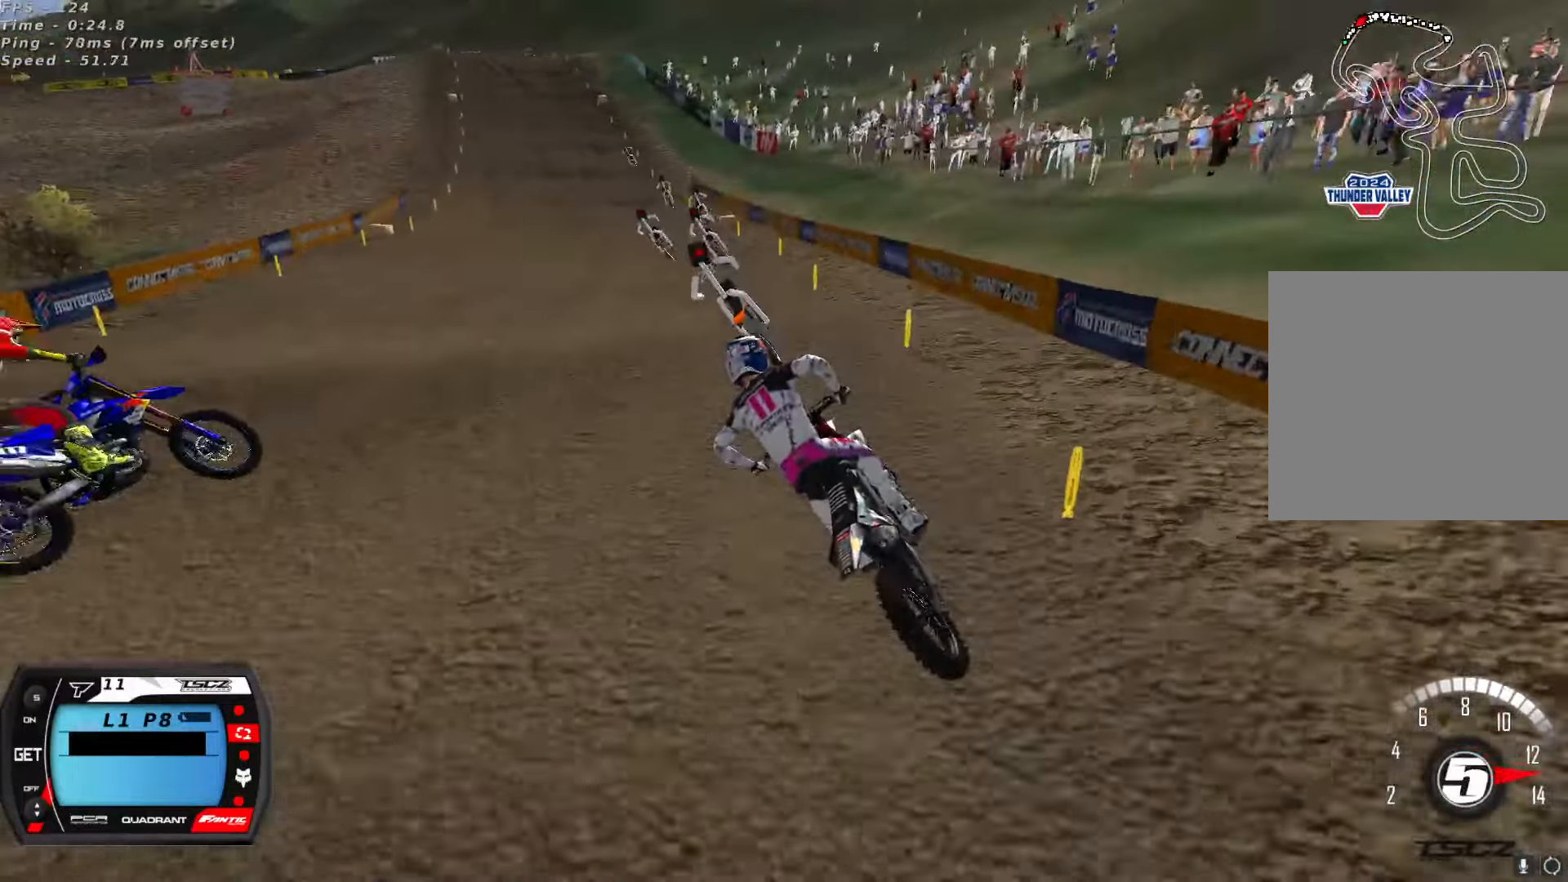
{"dt_ms": 500, "buttons": ["R2"], "left_stick": "right", "right_stick": "up", "button_events": []}
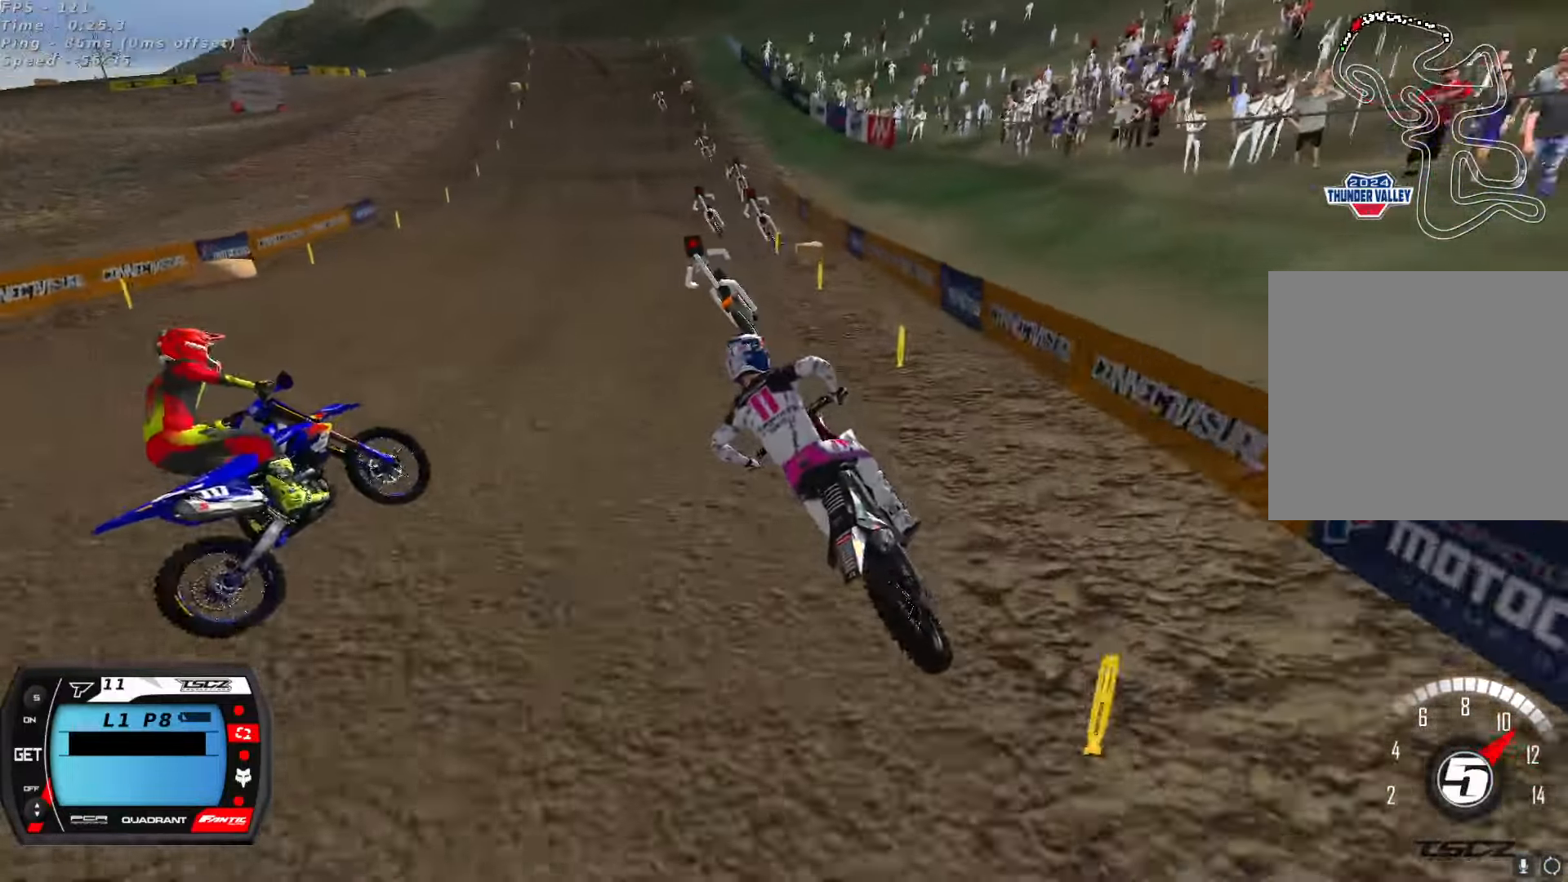
{"dt_ms": 500, "buttons": ["R2"], "left_stick": "center", "right_stick": "center", "button_events": []}
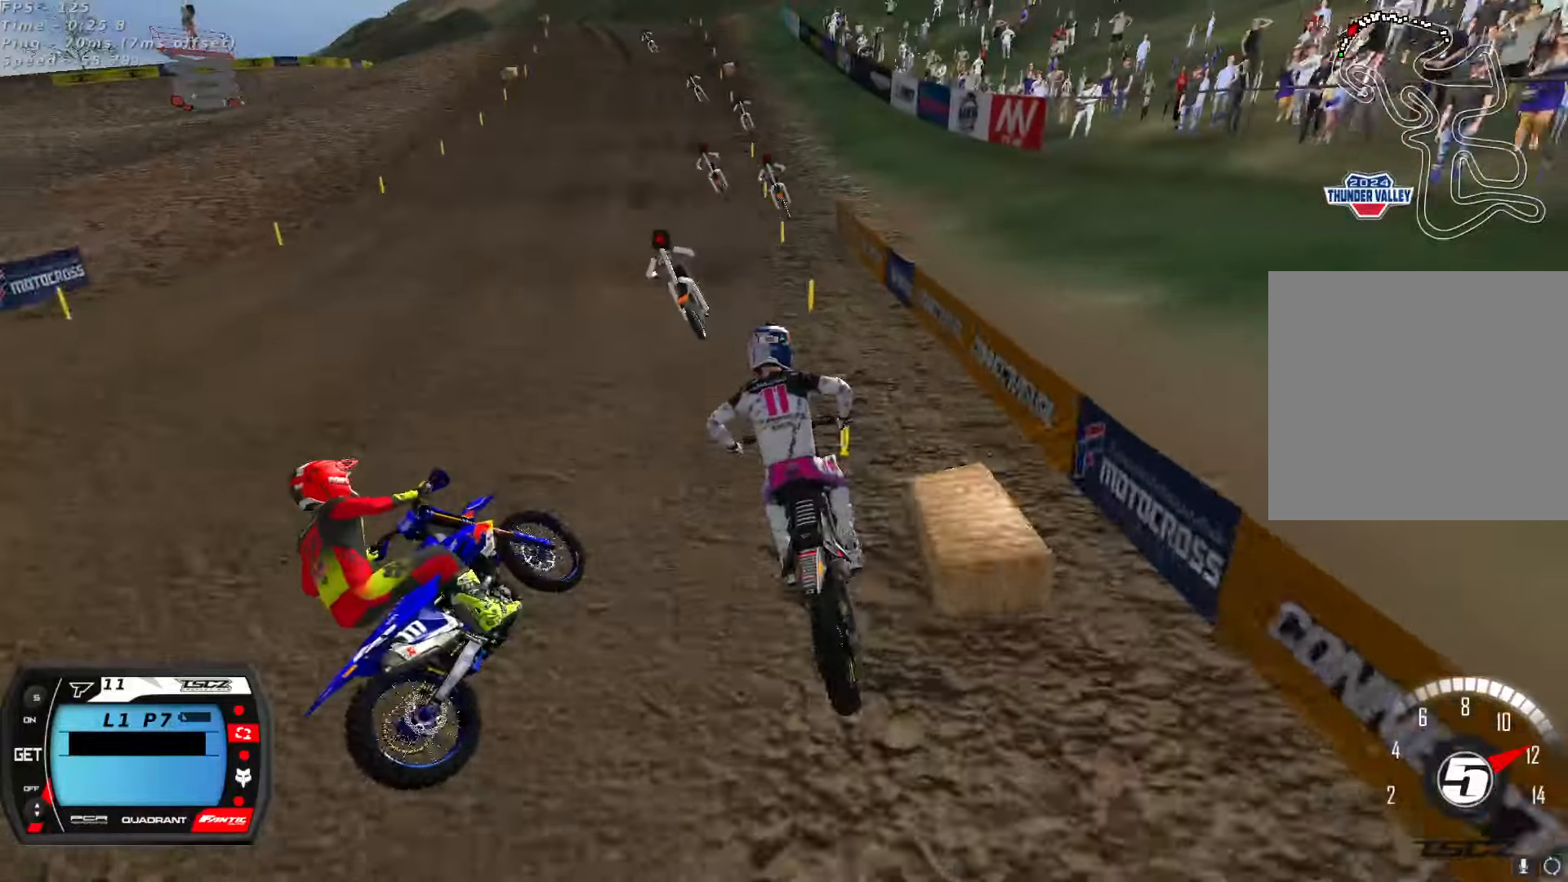
{"dt_ms": 500, "buttons": ["R2"], "left_stick": "down-left", "right_stick": "center", "button_events": []}
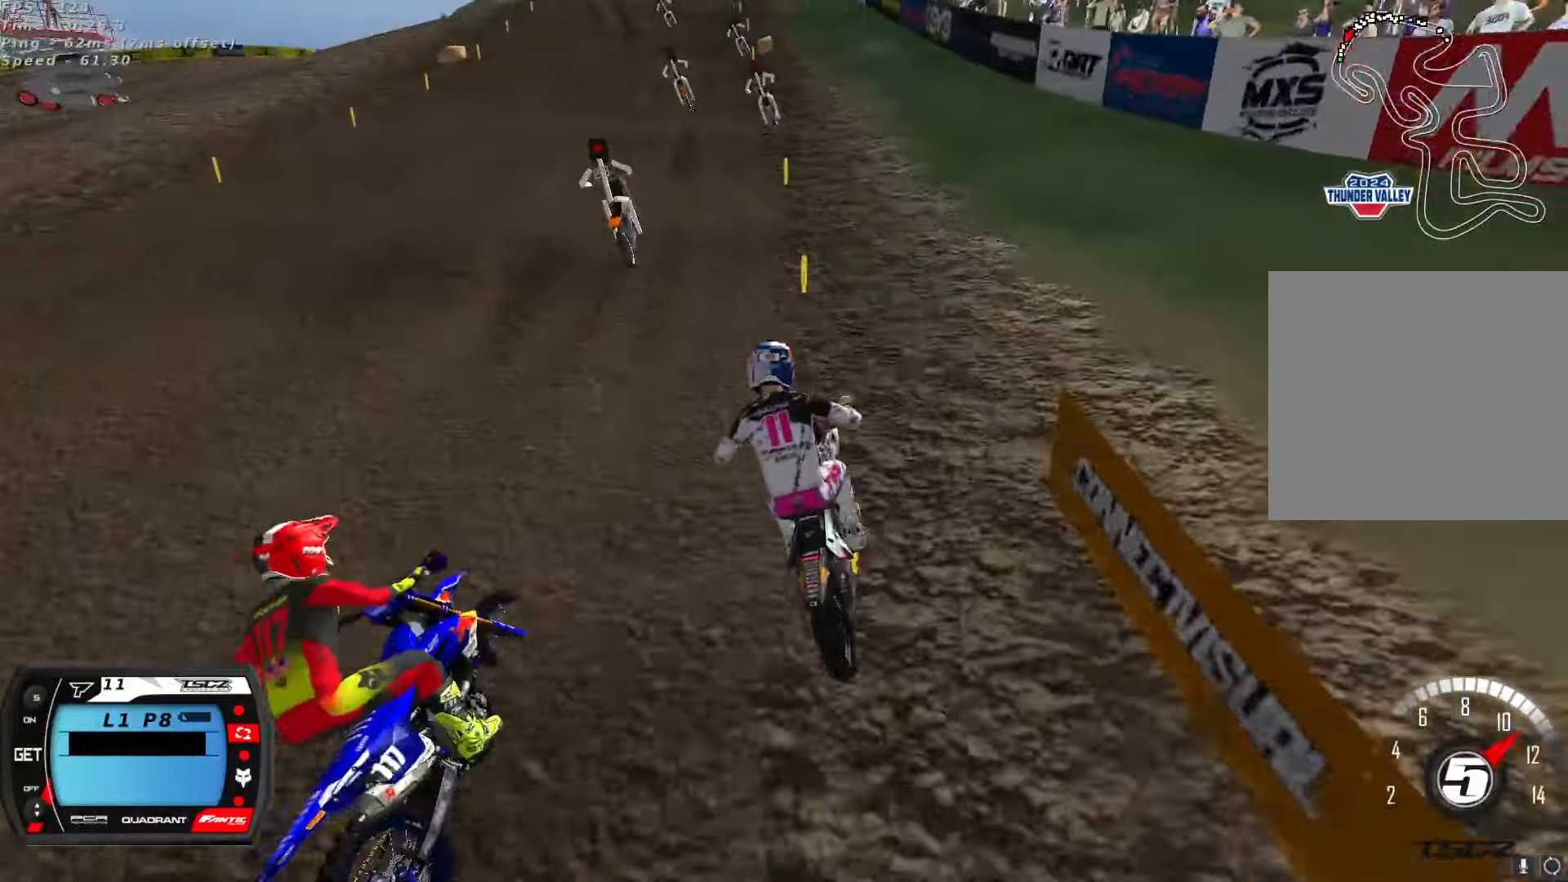
{"dt_ms": 500, "buttons": ["R2"], "left_stick": "center", "right_stick": "center", "button_events": [[350, "X", "down"], [467, "X", "up"]]}
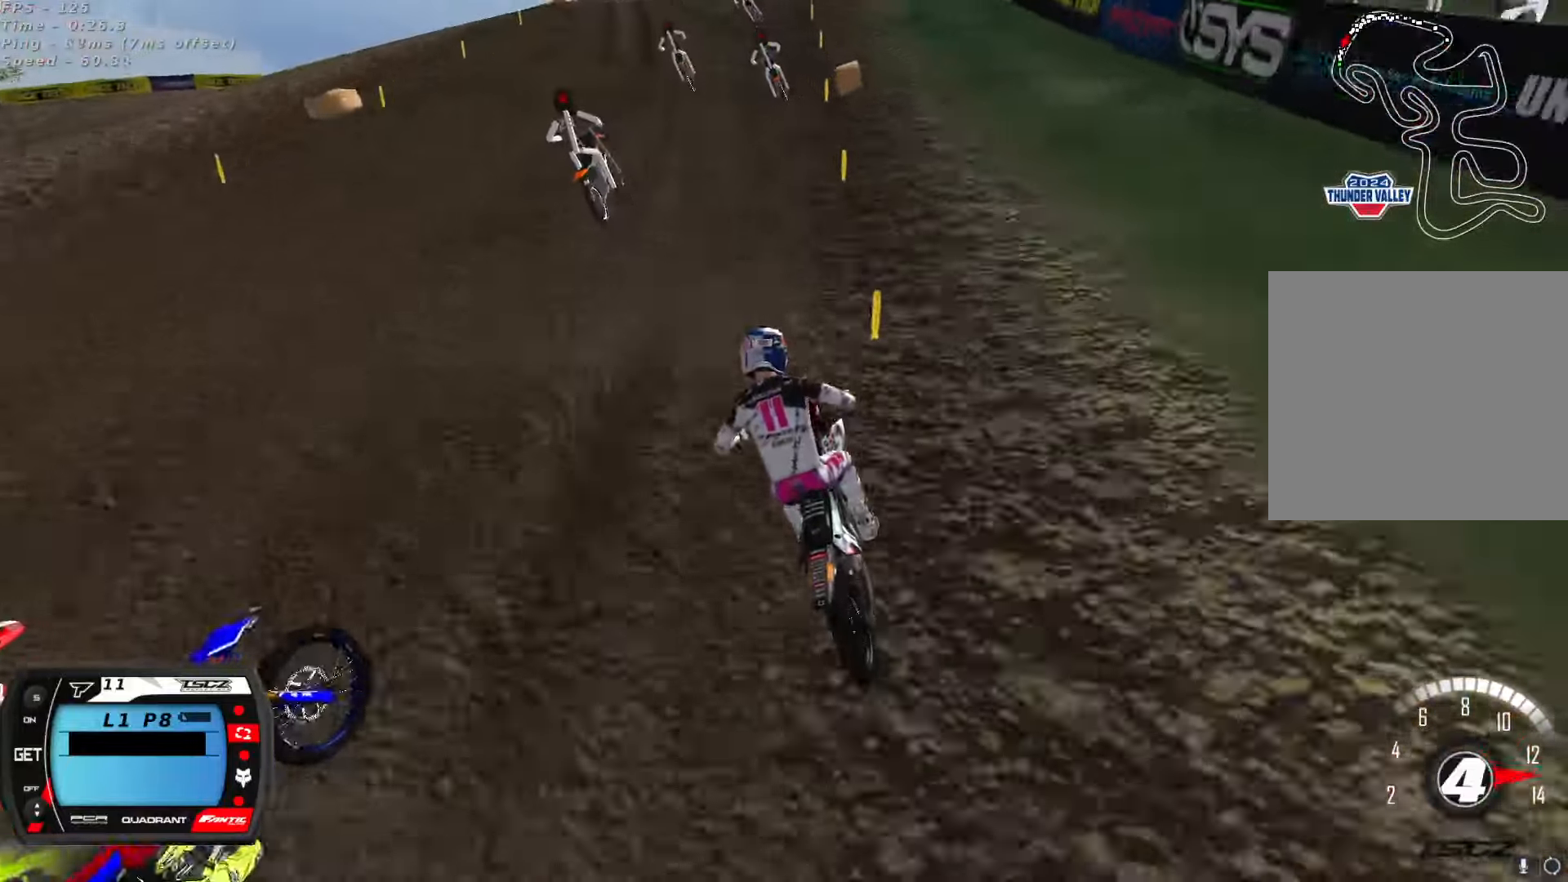
{"dt_ms": 500, "buttons": ["R2"], "left_stick": "center", "right_stick": "center", "button_events": [[400, "X", "down"], [484, "X", "up"]]}
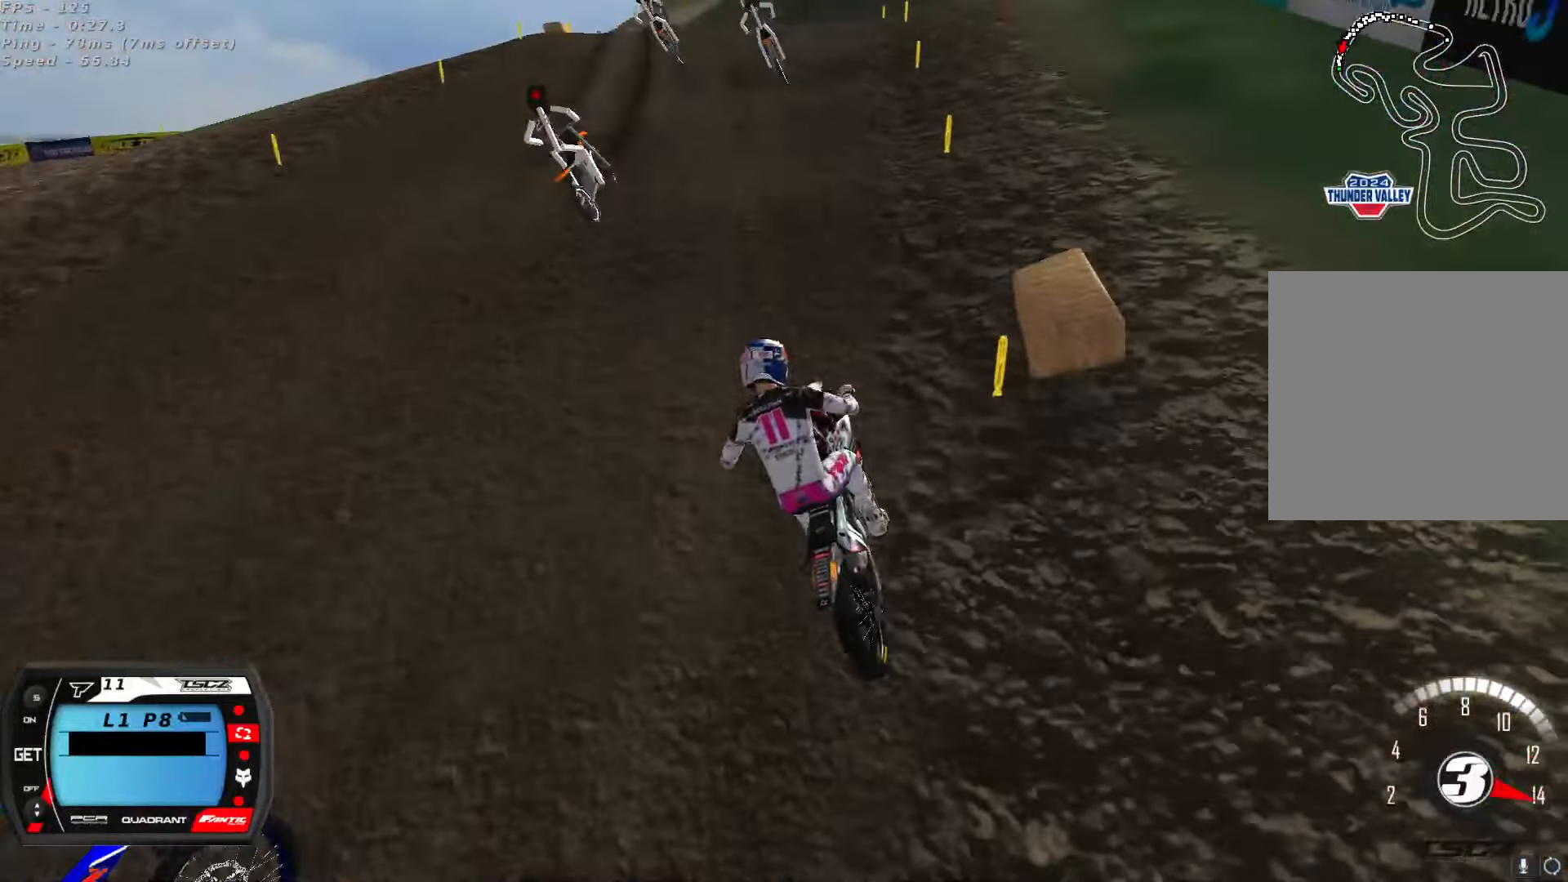
{"dt_ms": 500, "buttons": ["R2"], "left_stick": "center", "right_stick": "center", "button_events": [[34, "R2", "up"], [184, "R2", "down"], [284, "R2", "up"], [467, "R2", "down"]]}
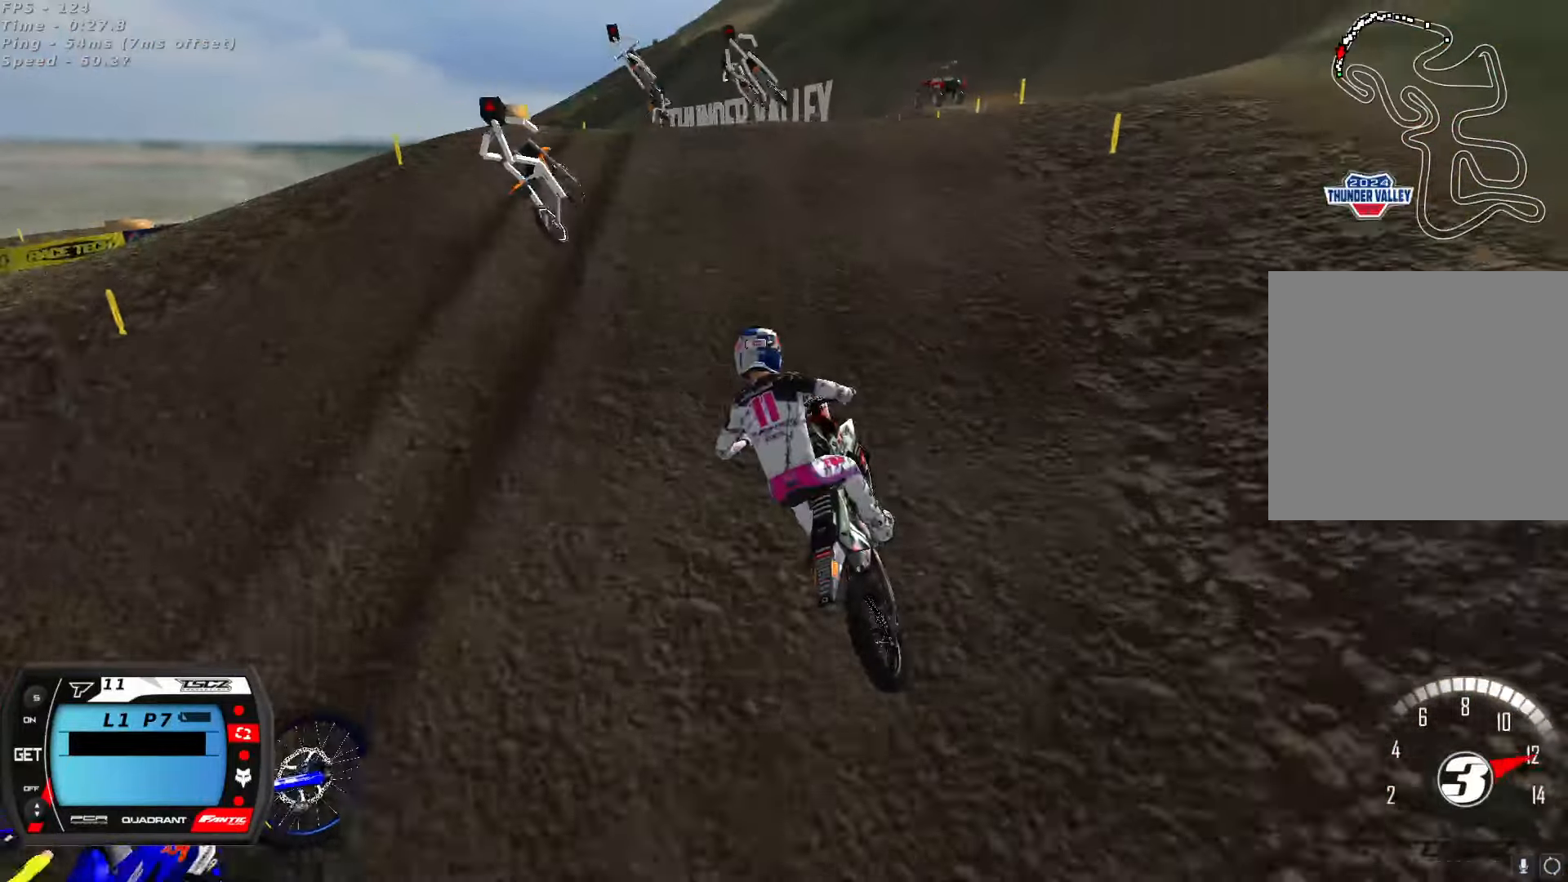
{"dt_ms": 500, "buttons": [], "left_stick": "center", "right_stick": "down", "button_events": [[50, "R2", "up"], [167, "R2", "down"], [267, "R2", "up"], [350, "R2", "down"], [450, "R2", "up"]]}
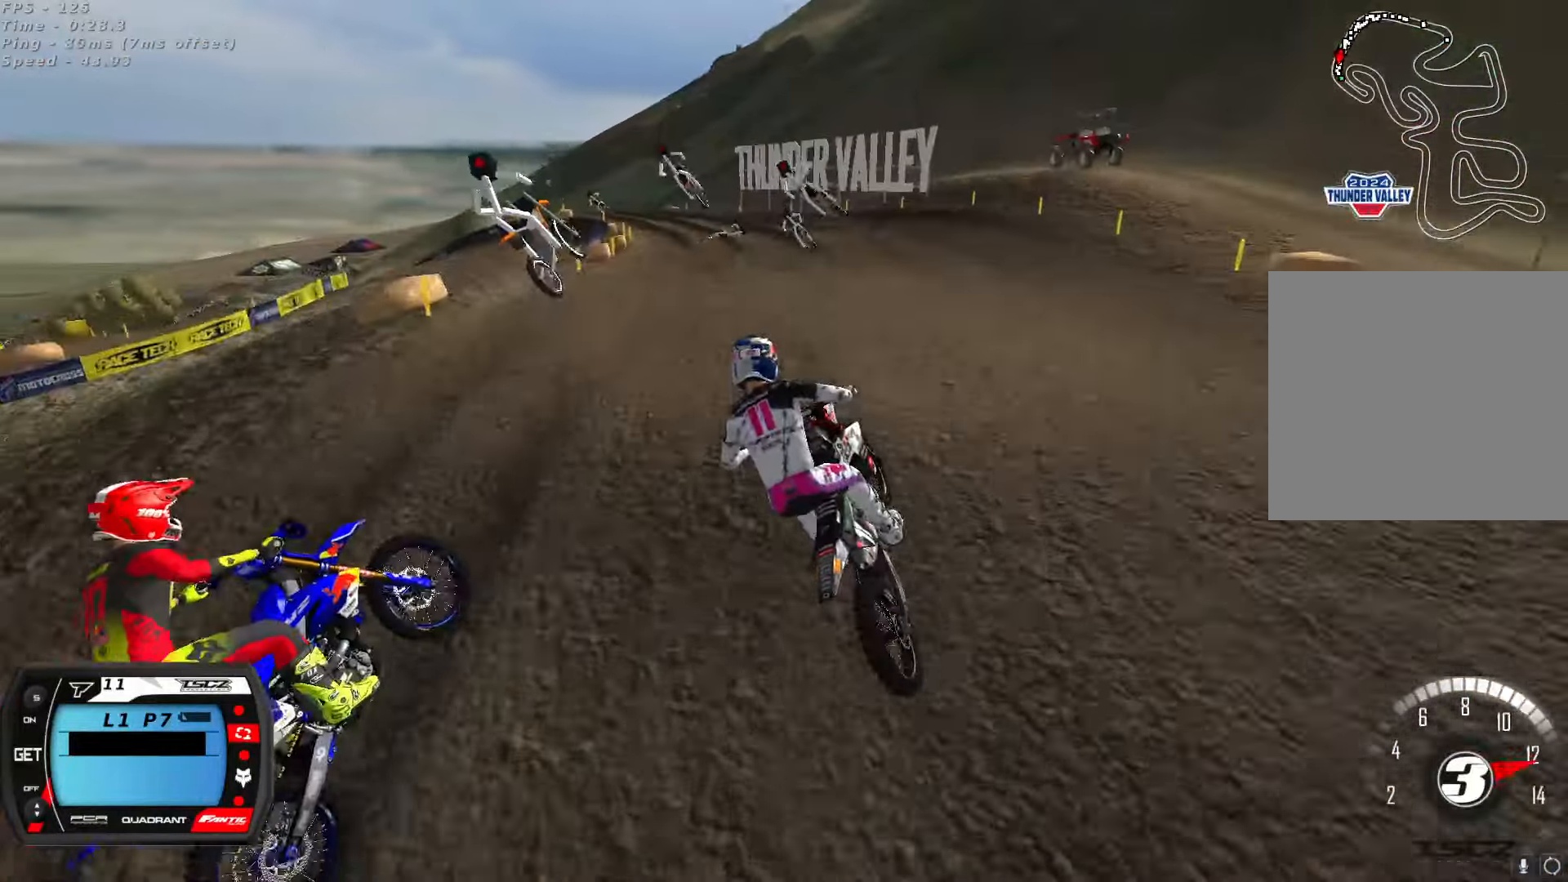
{"dt_ms": 500, "buttons": [], "left_stick": "center", "right_stick": "center", "button_events": [[184, "R2", "down"], [234, "R2", "up"]]}
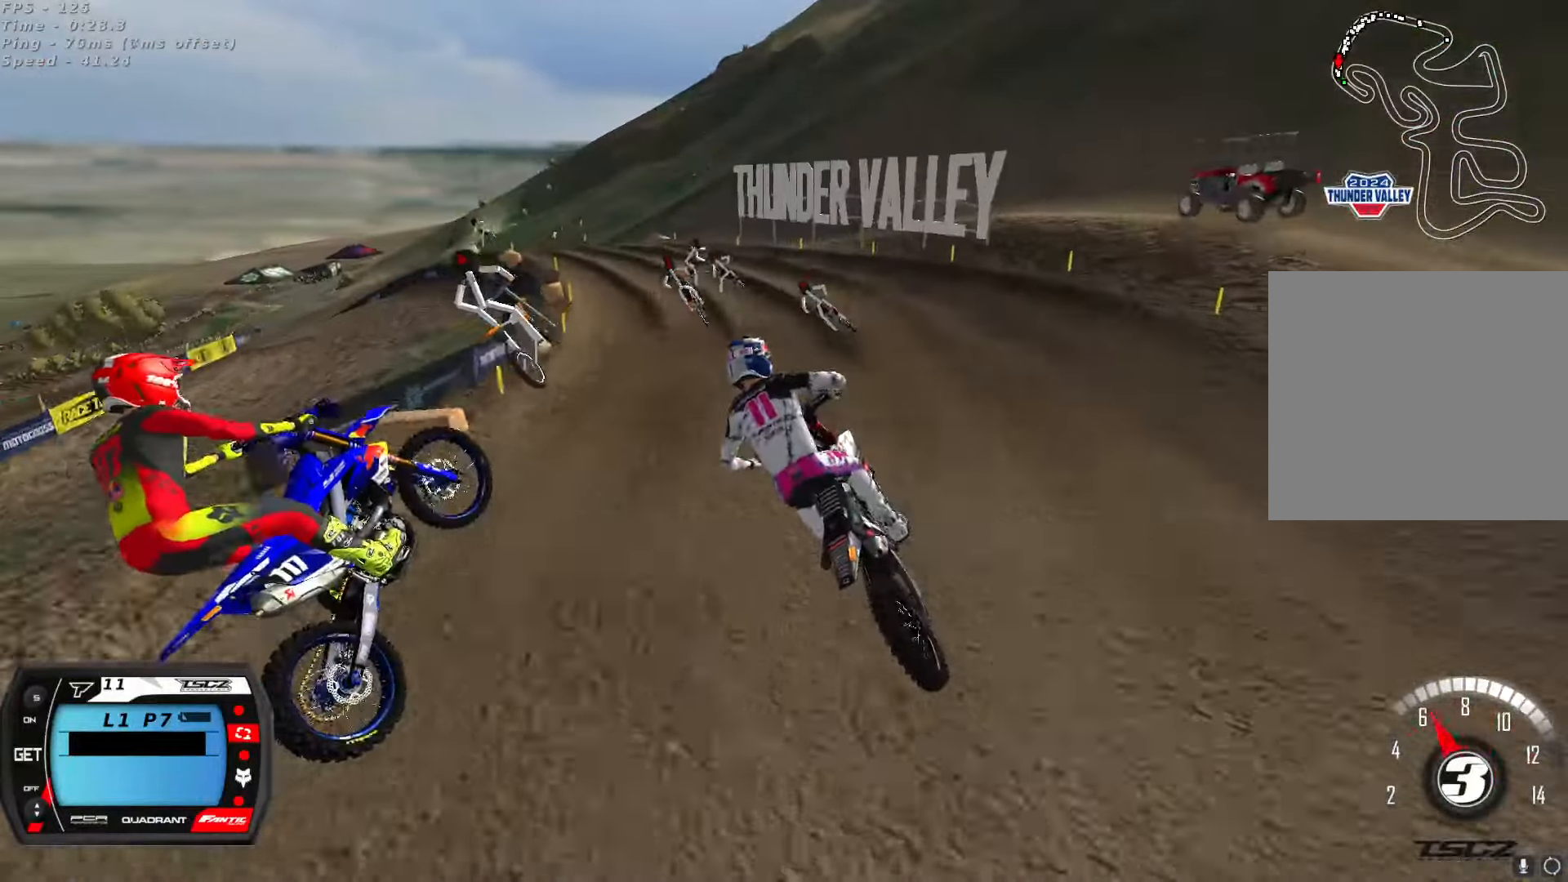
{"dt_ms": 500, "buttons": [], "left_stick": "center", "right_stick": "up", "button_events": [[300, "R2", "down"], [350, "X", "down"], [434, "R2", "up"], [450, "X", "up"]]}
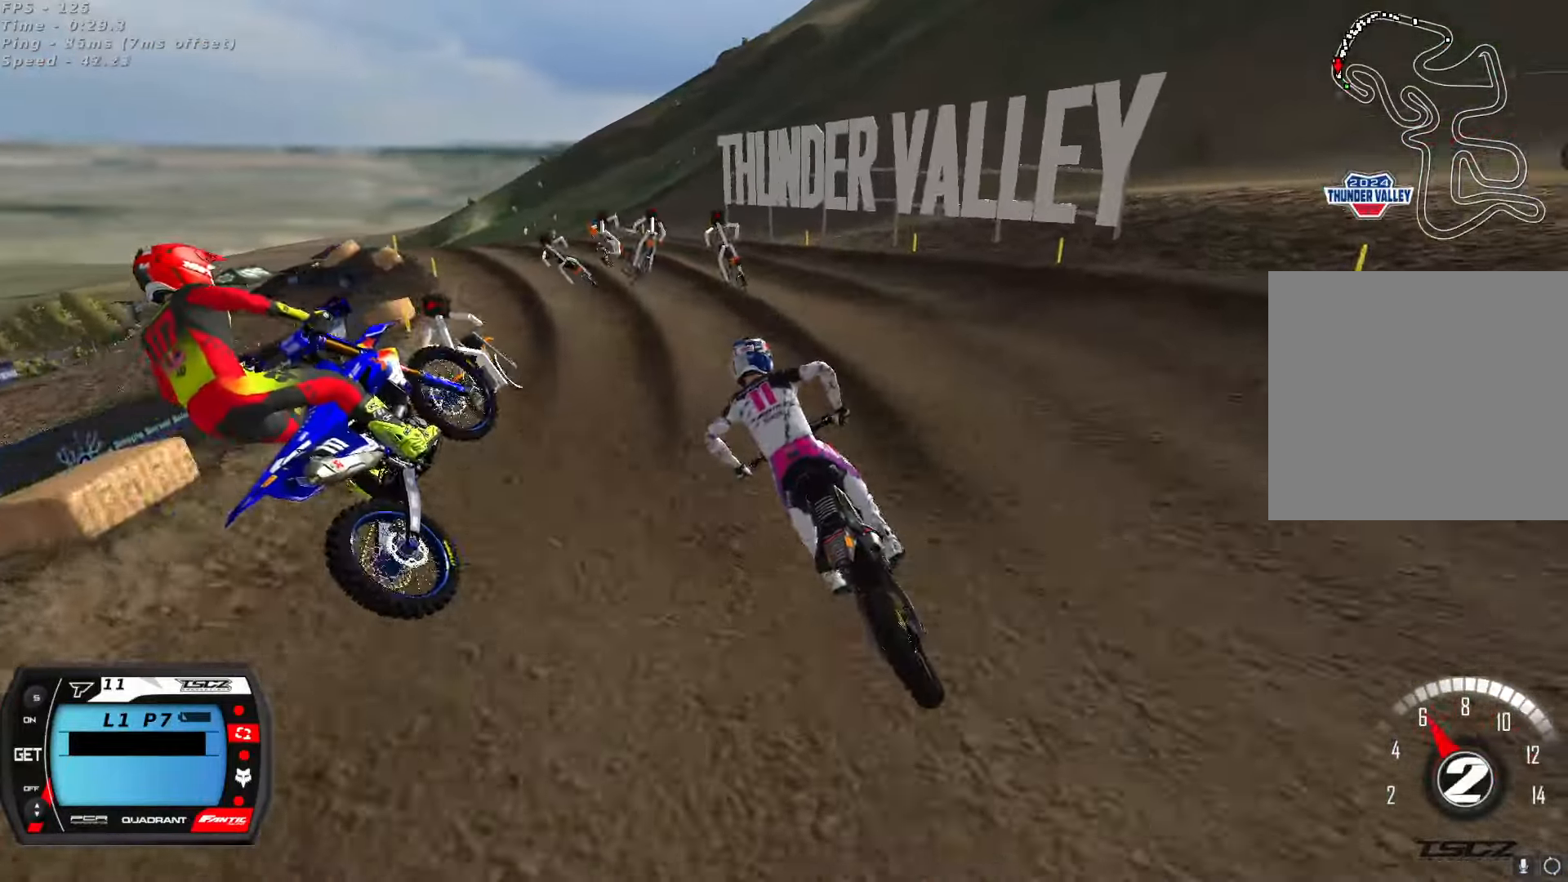
{"dt_ms": 500, "buttons": ["L2"], "left_stick": "center", "right_stick": "center", "button_events": [[184, "Y", "down"], [200, "L2", "down"], [484, "Y", "up"]]}
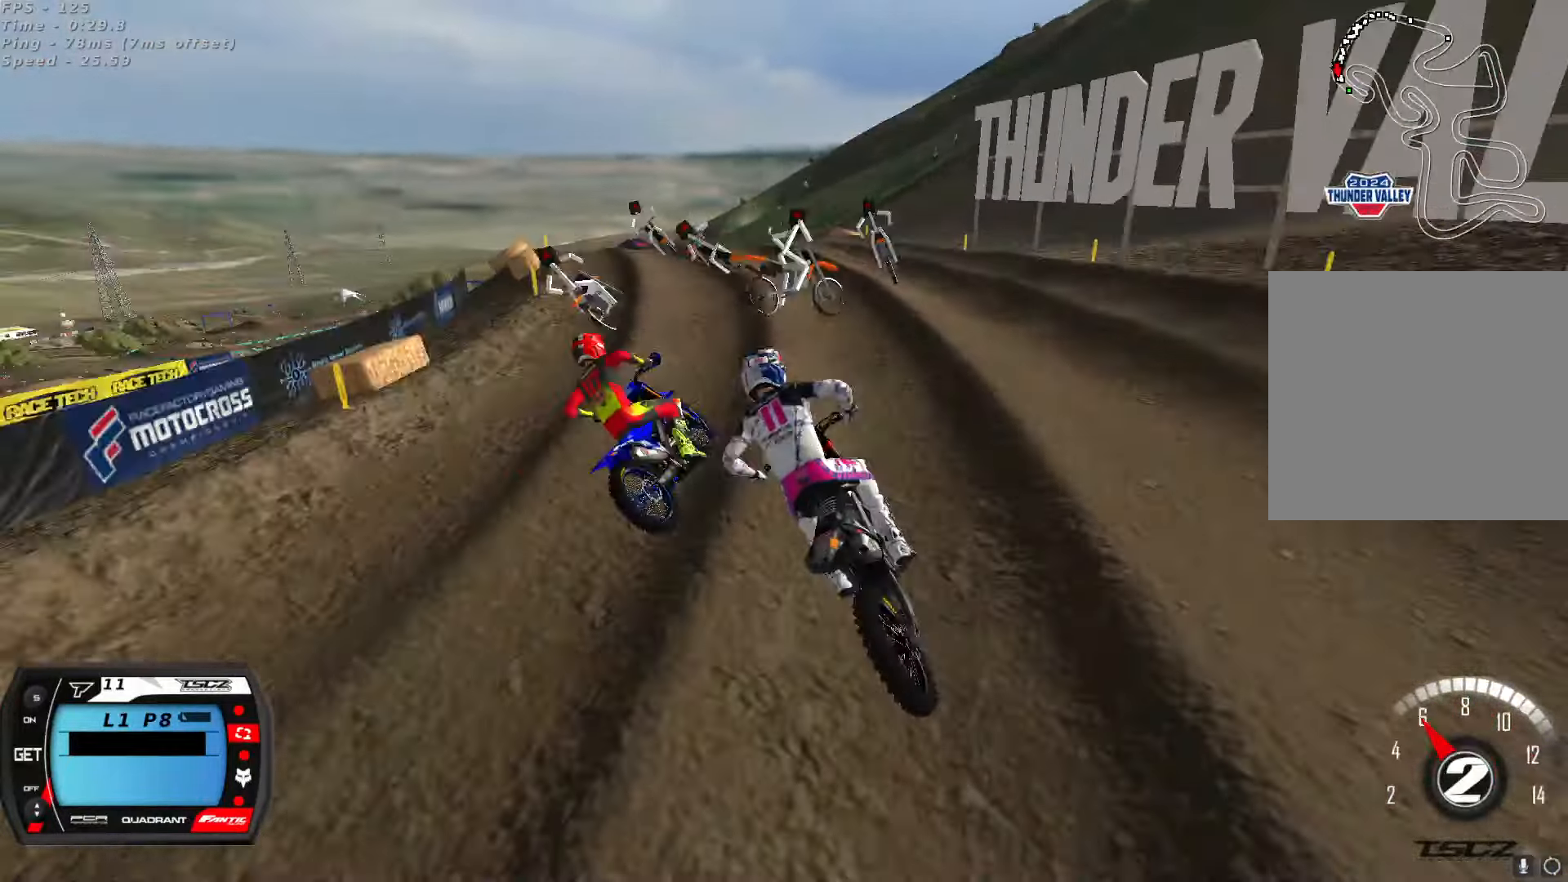
{"dt_ms": 500, "buttons": [], "left_stick": "center", "right_stick": "center", "button_events": [[34, "Y", "down"], [167, "Y", "up"], [184, "L2", "up"]]}
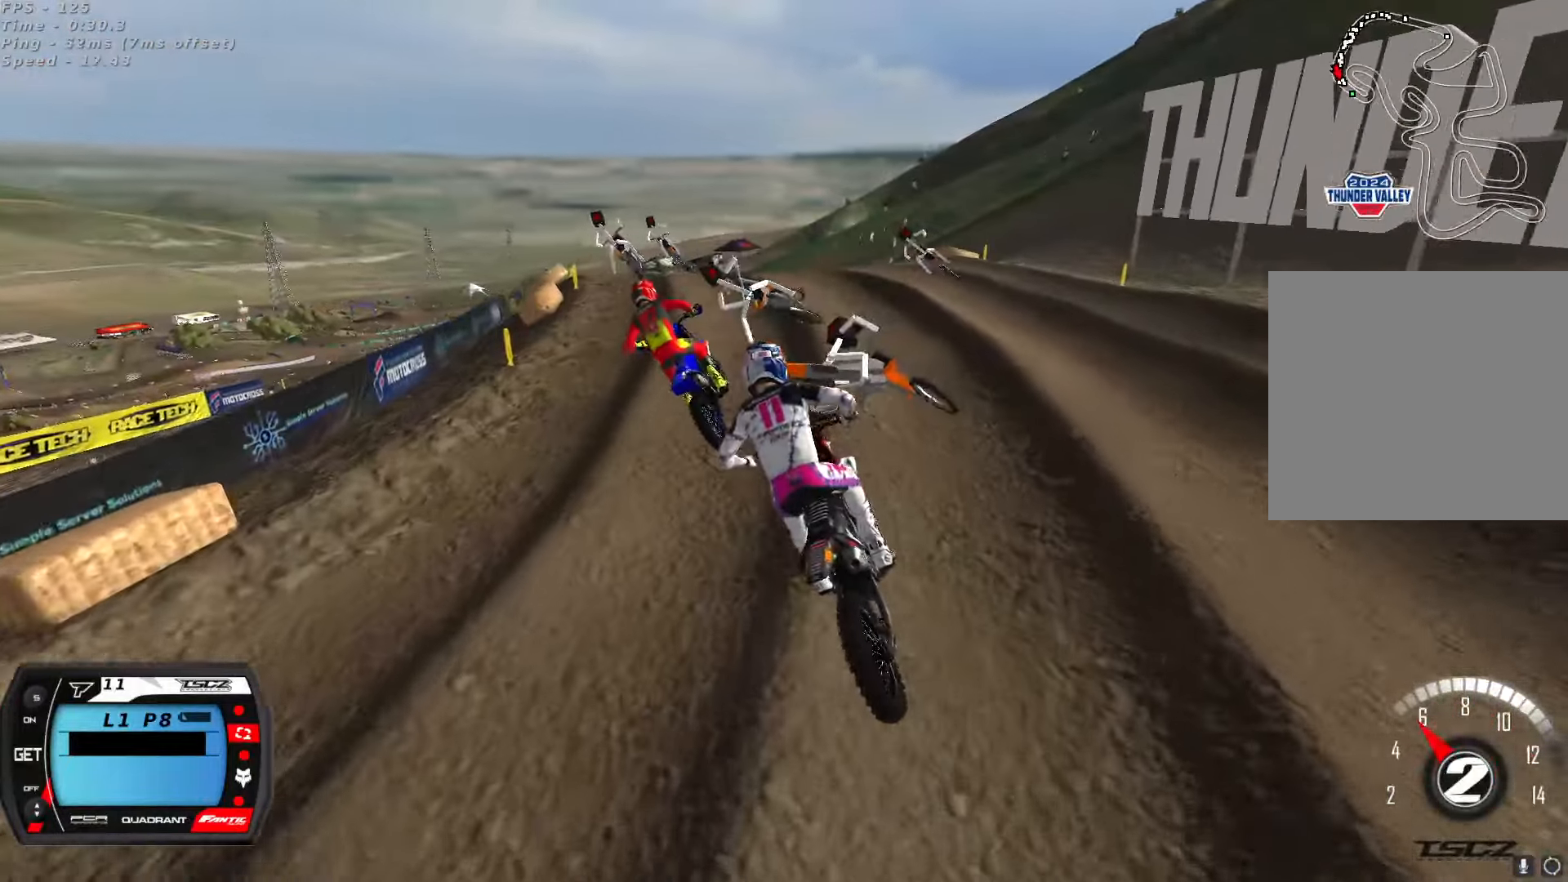
{"dt_ms": 1000, "buttons": ["R2"], "left_stick": "up-right", "right_stick": "down-left", "button_events": [[217, "R2", "down"], [217, "X", "down"], [300, "X", "up"], [550, "R2", "up"], [633, "L2", "down"], [816, "L2", "up"], [900, "R2", "down"]]}
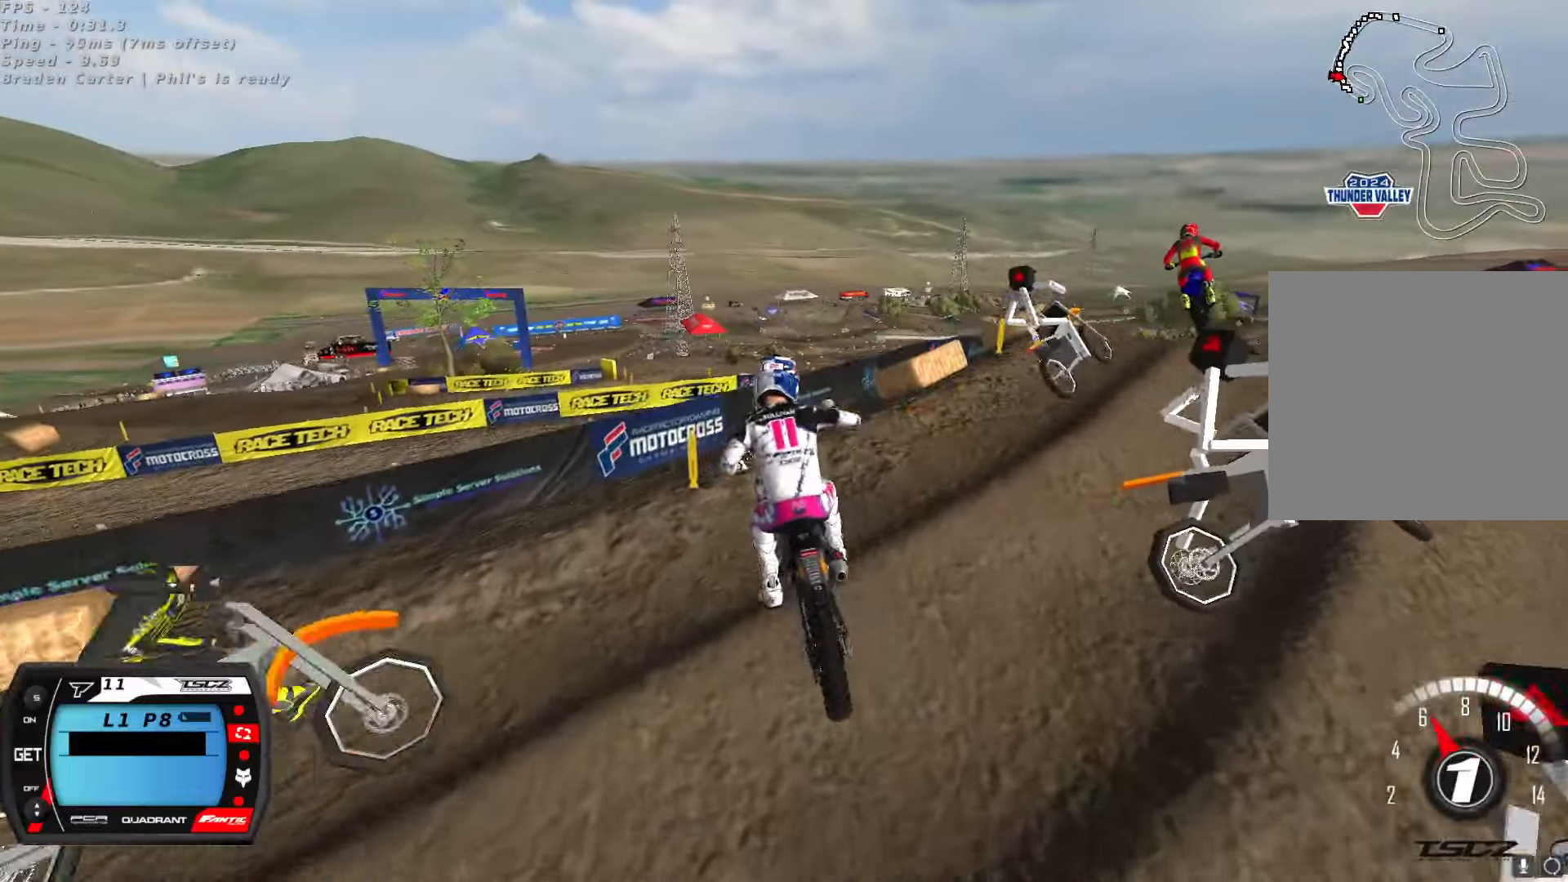
{"dt_ms": 1000, "buttons": [], "left_stick": "up-right", "right_stick": "up", "button_events": [[116, "R2", "up"], [150, "L2", "down"], [516, "R2", "down"], [600, "R2", "up"], [883, "L2", "up"]]}
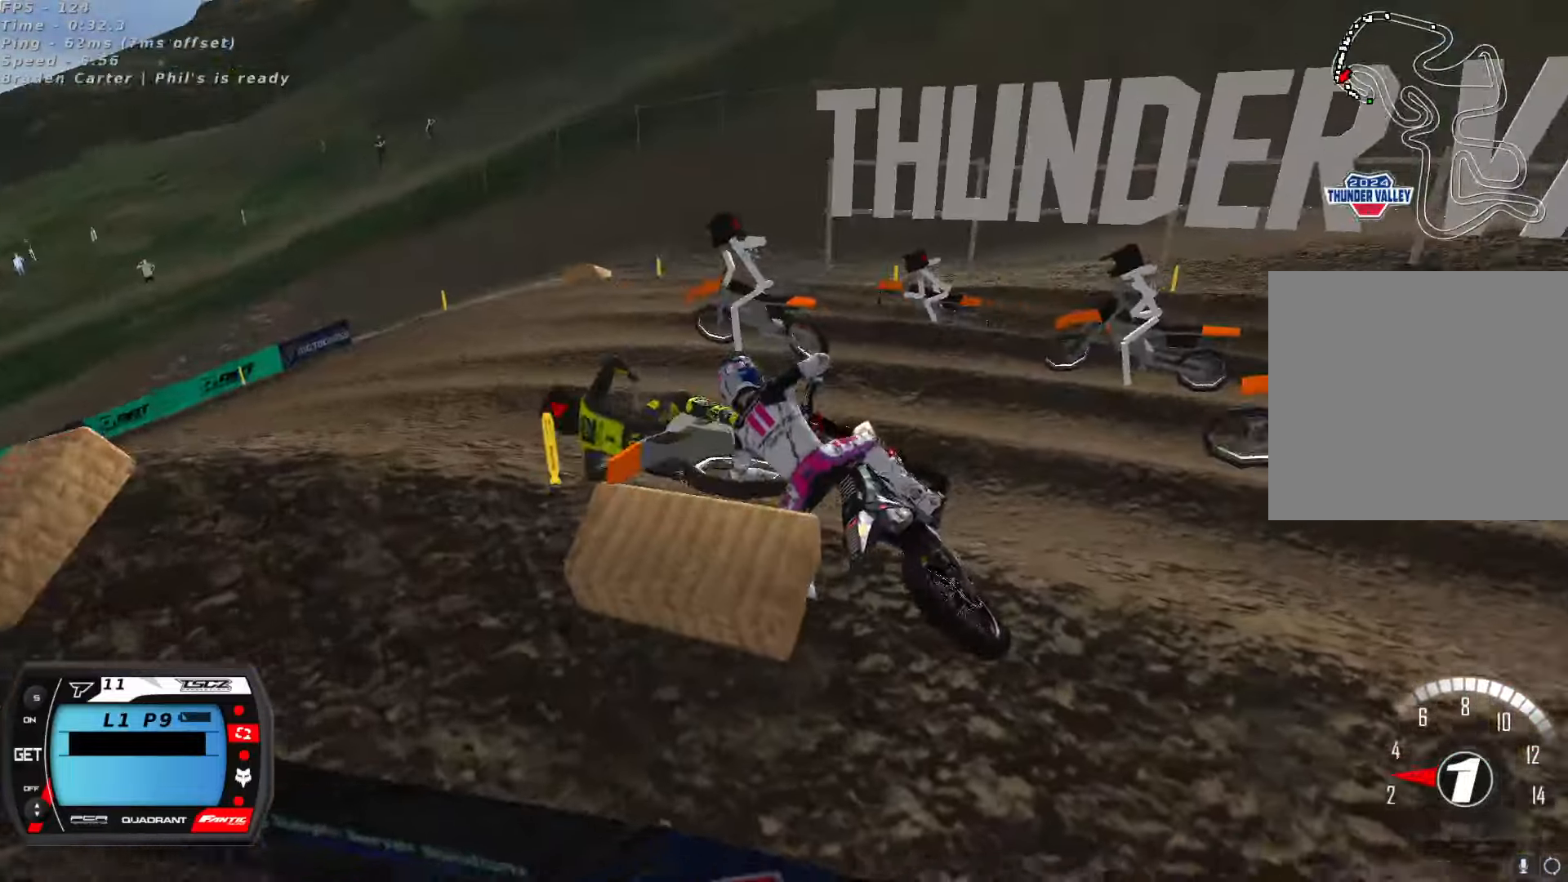
{"dt_ms": 500, "buttons": ["R2"], "left_stick": "right", "right_stick": "up", "button_events": [[100, "L1", "down"], [166, "L3", "down"], [333, "L3", "up"], [333, "R2", "down"], [416, "L1", "up"]]}
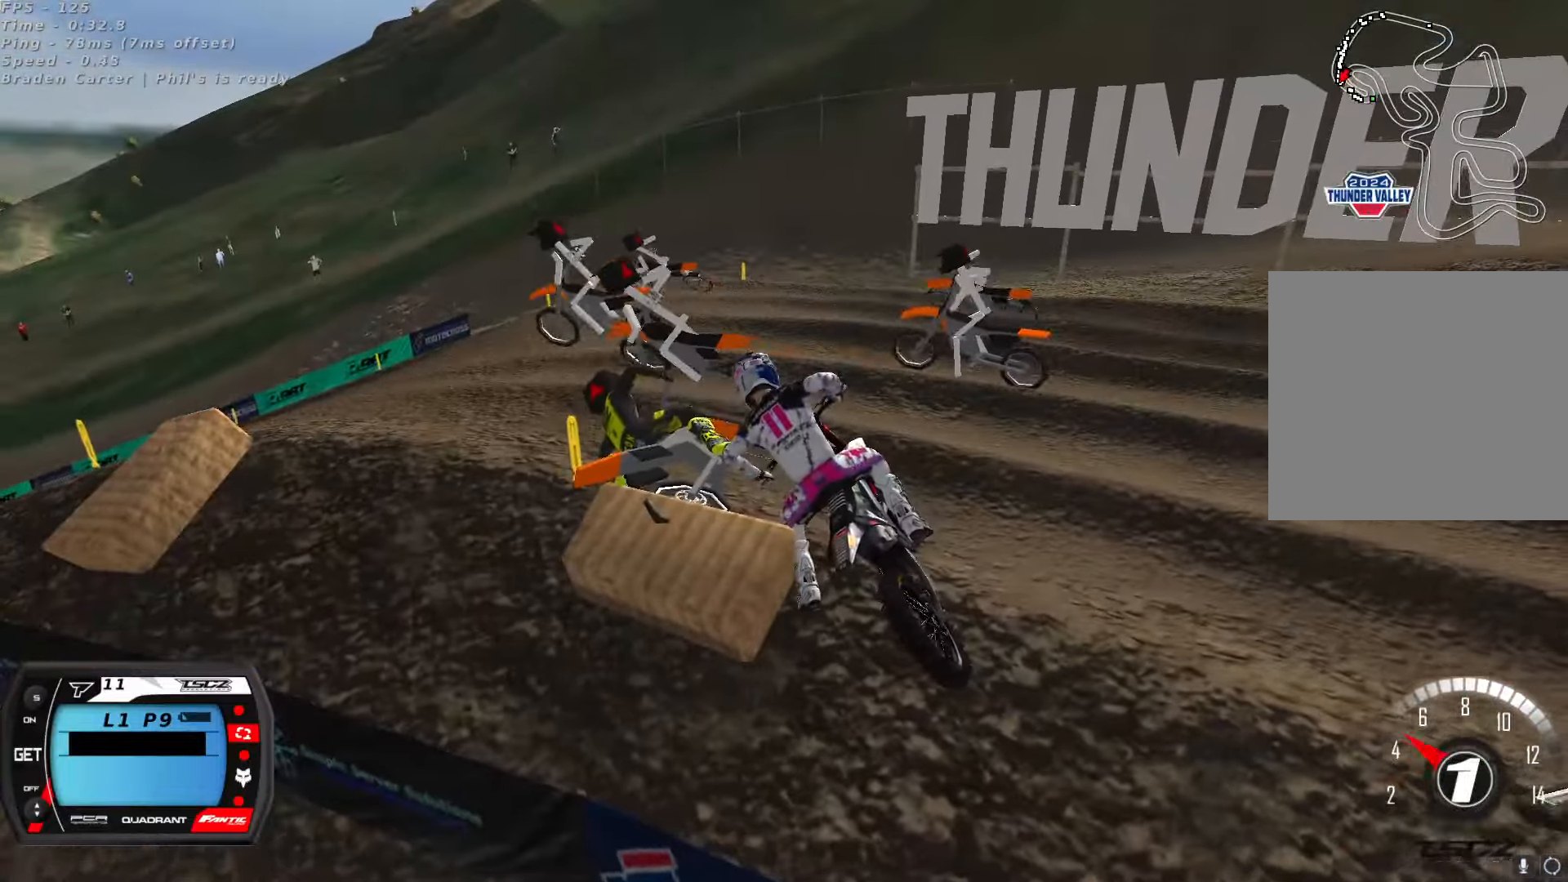
{"dt_ms": 1000, "buttons": ["R2"], "left_stick": "center", "right_stick": "up", "button_events": [[350, "R2", "up"], [483, "L2", "down"], [533, "L2", "up"], [583, "R2", "down"]]}
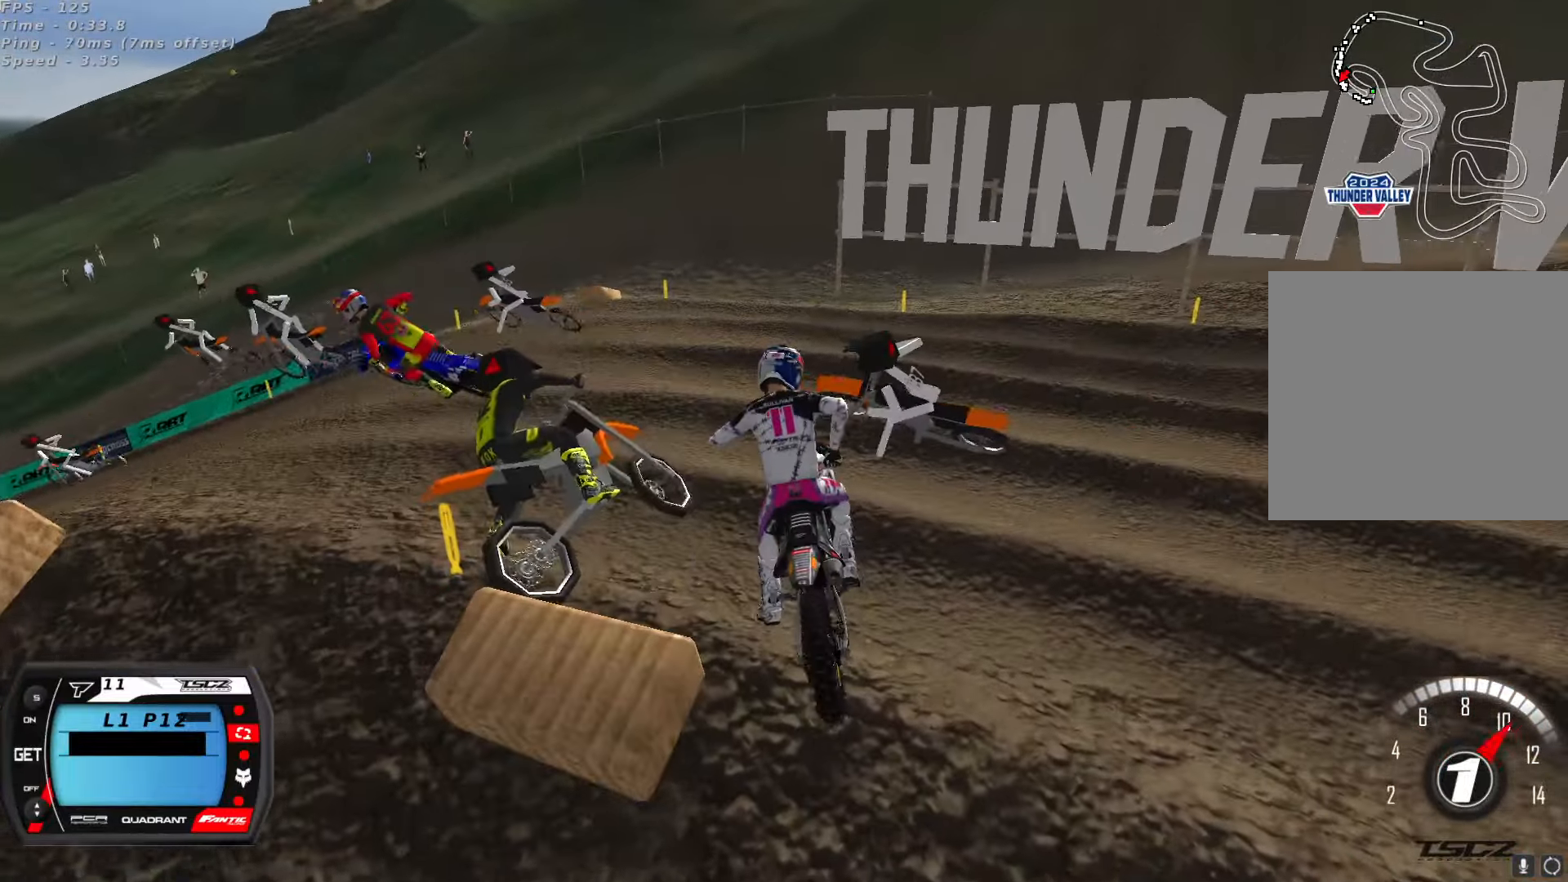
{"dt_ms": 500, "buttons": [], "left_stick": "up-right", "right_stick": "down-left", "button_events": [[83, "R2", "up"], [233, "R2", "down"], [350, "R2", "up"]]}
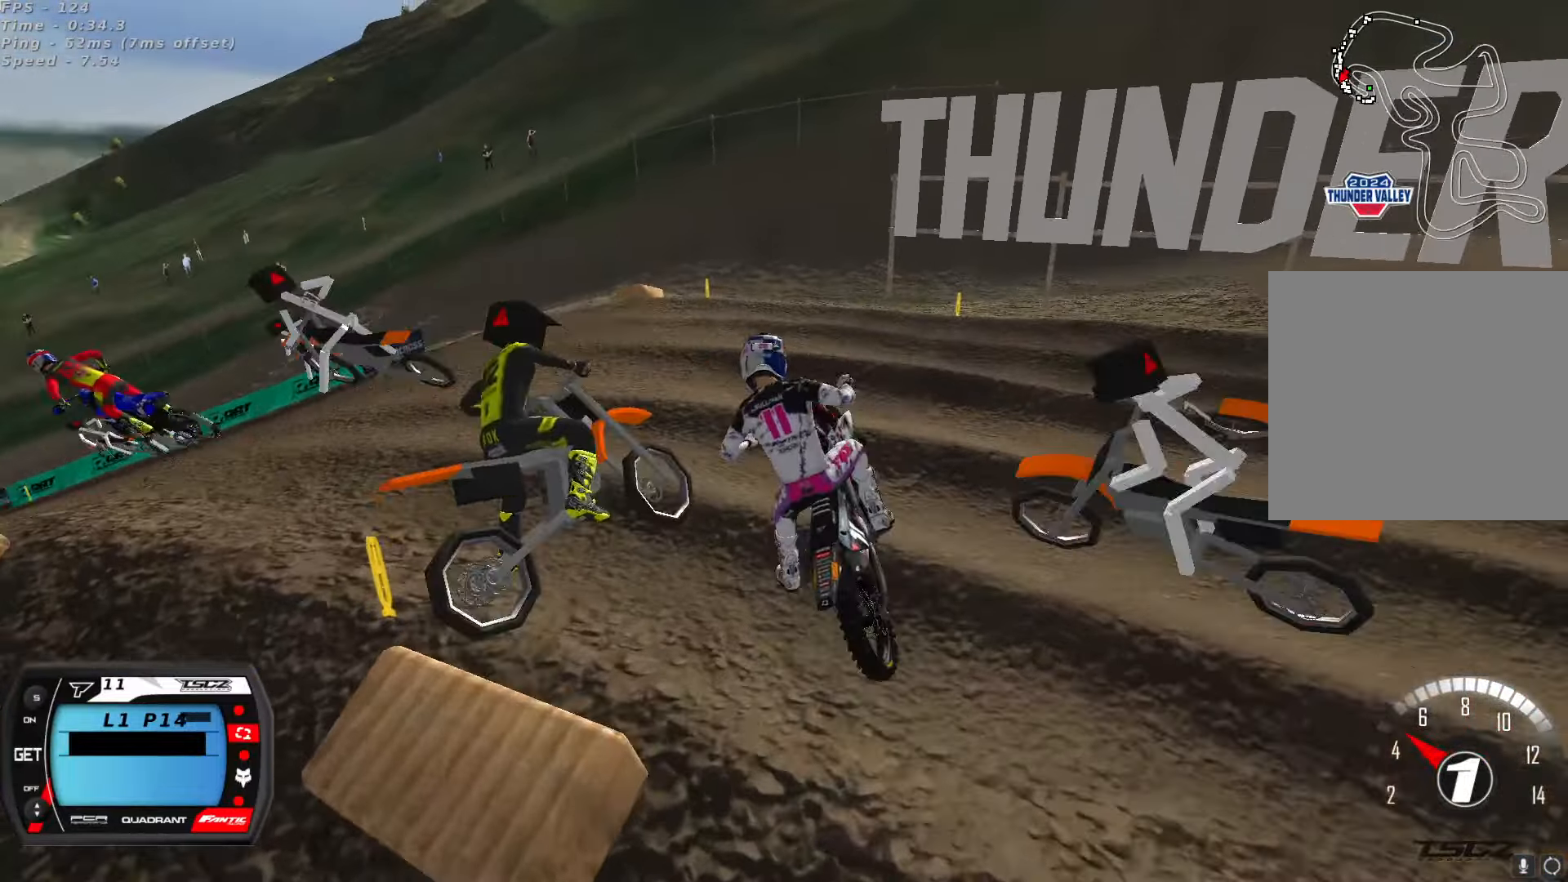
{"dt_ms": 500, "buttons": [], "left_stick": "up-left", "right_stick": "up", "button_events": [[100, "R2", "down"], [266, "R2", "up"]]}
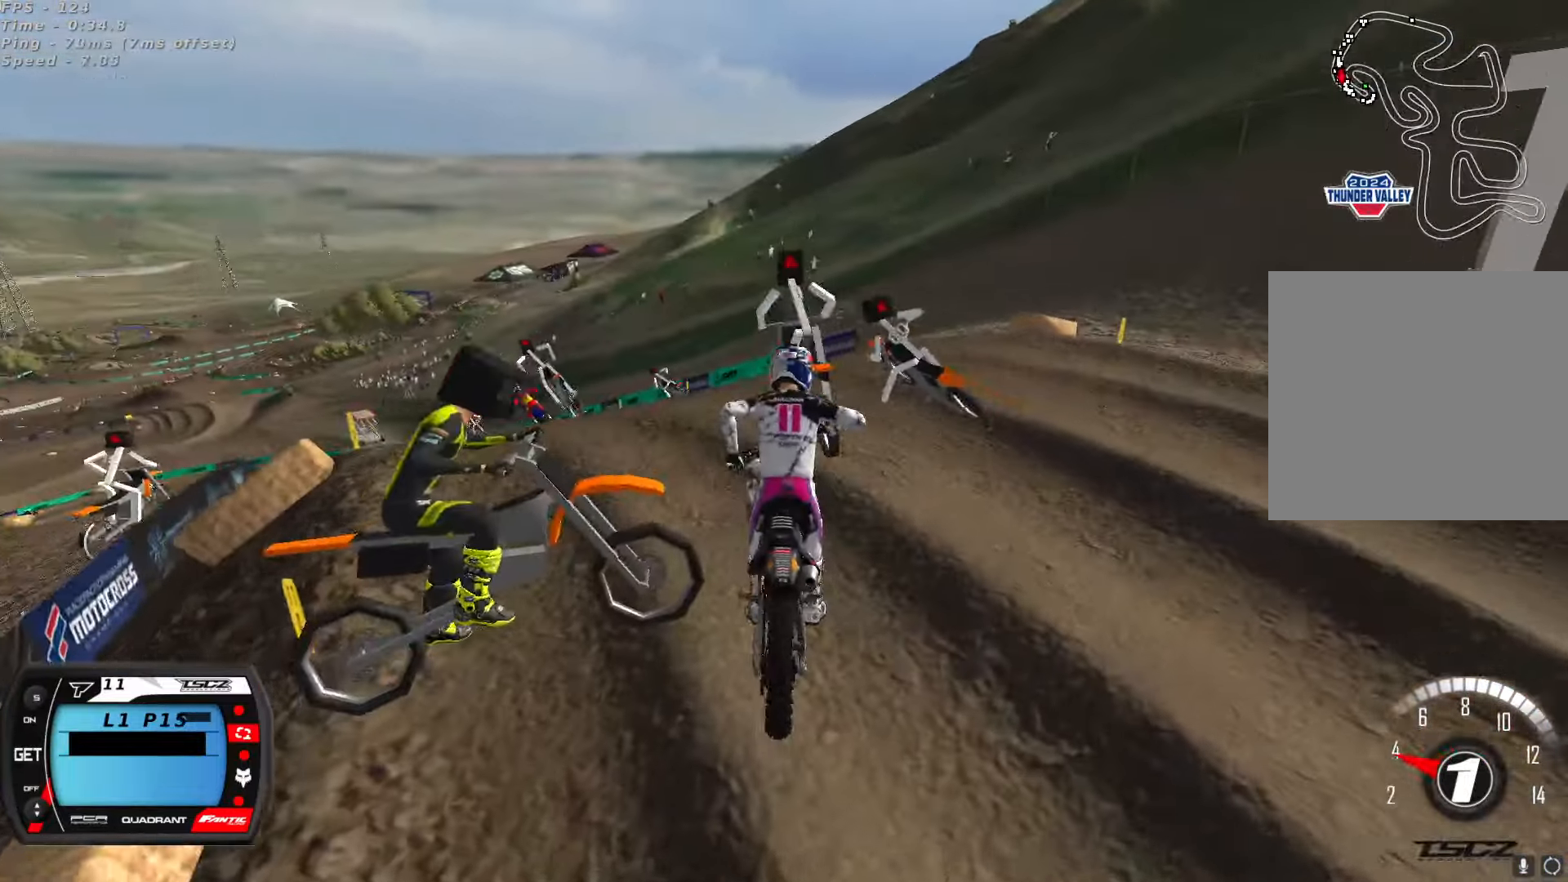
{"dt_ms": 500, "buttons": [], "left_stick": "up-left", "right_stick": "up", "button_events": [[16, "R2", "down"], [150, "R2", "up"], [266, "R2", "down"], [383, "R2", "up"]]}
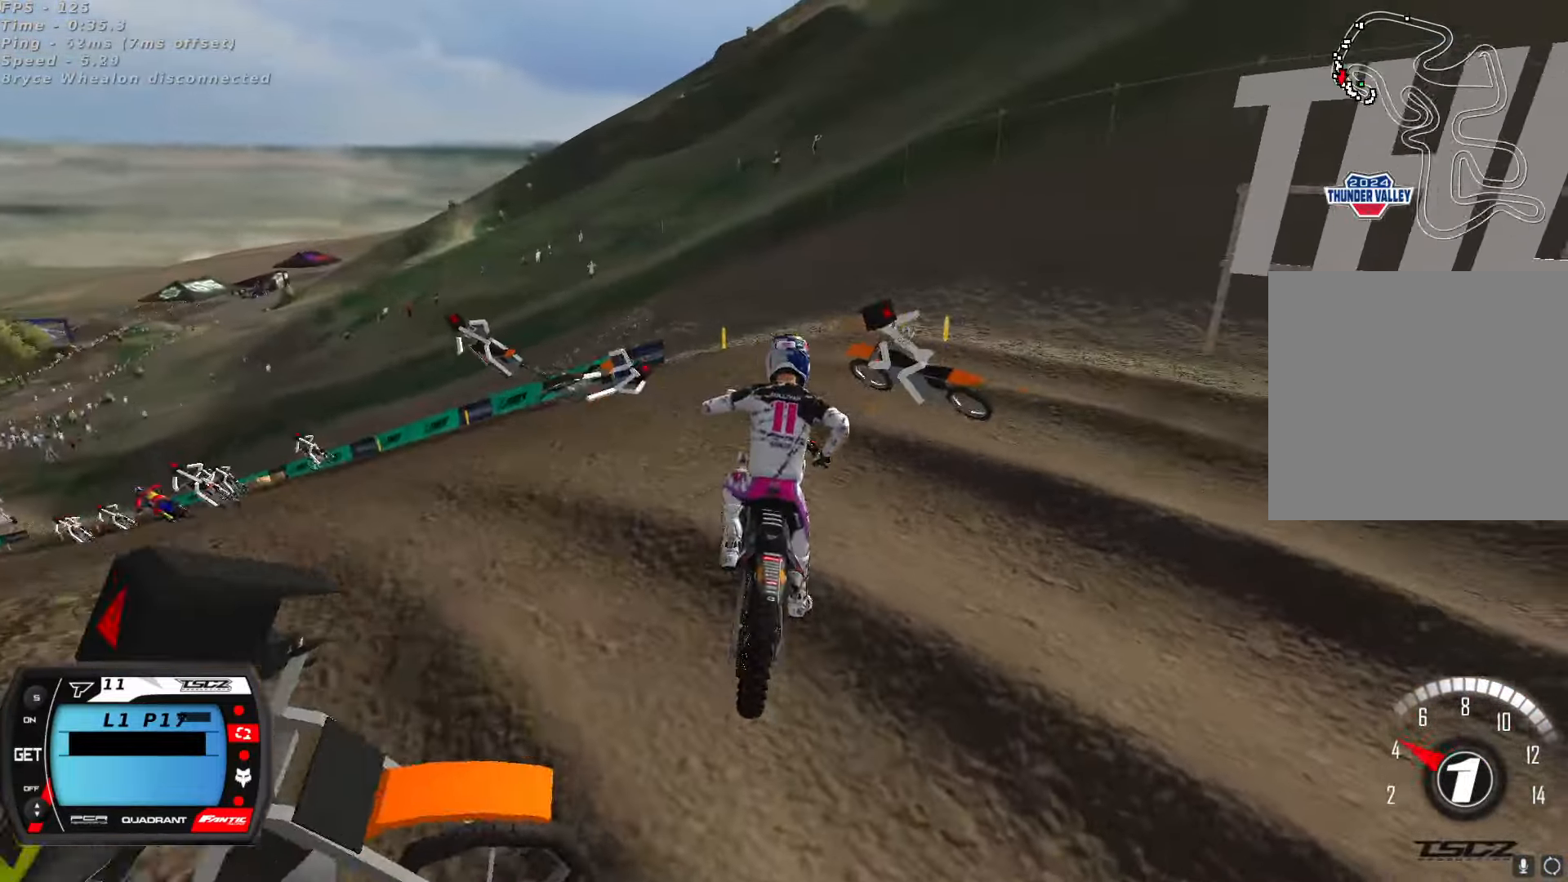
{"dt_ms": 500, "buttons": [], "left_stick": "left", "right_stick": "up-left", "button_events": [[150, "R2", "down"], [500, "R2", "up"]]}
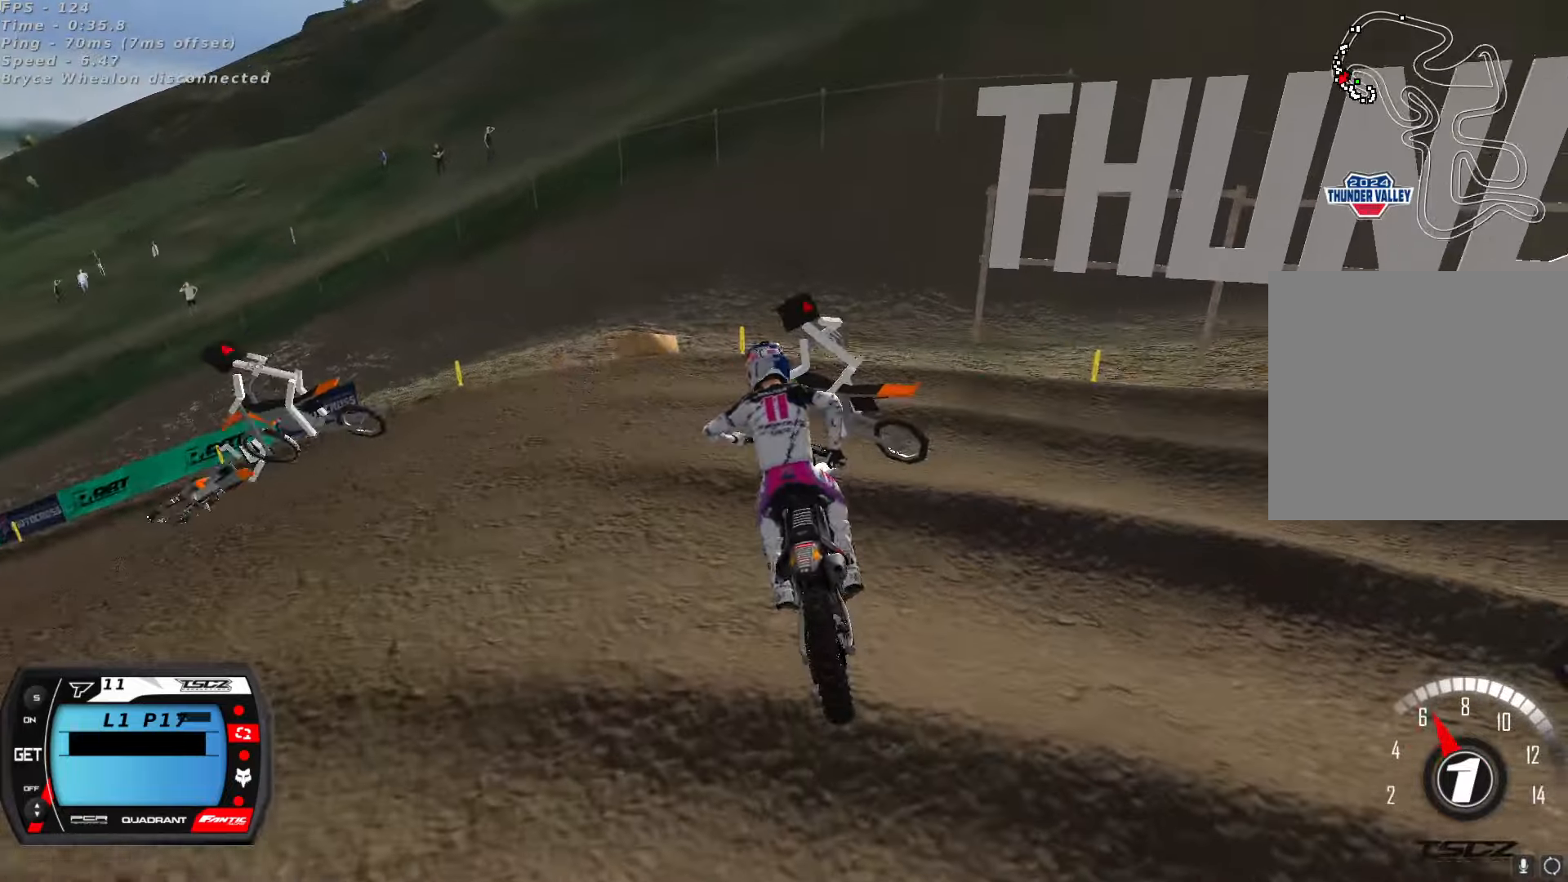
{"dt_ms": 500, "buttons": [], "left_stick": "up-right", "right_stick": "up-left", "button_events": [[233, "R2", "down"], [367, "R2", "up"]]}
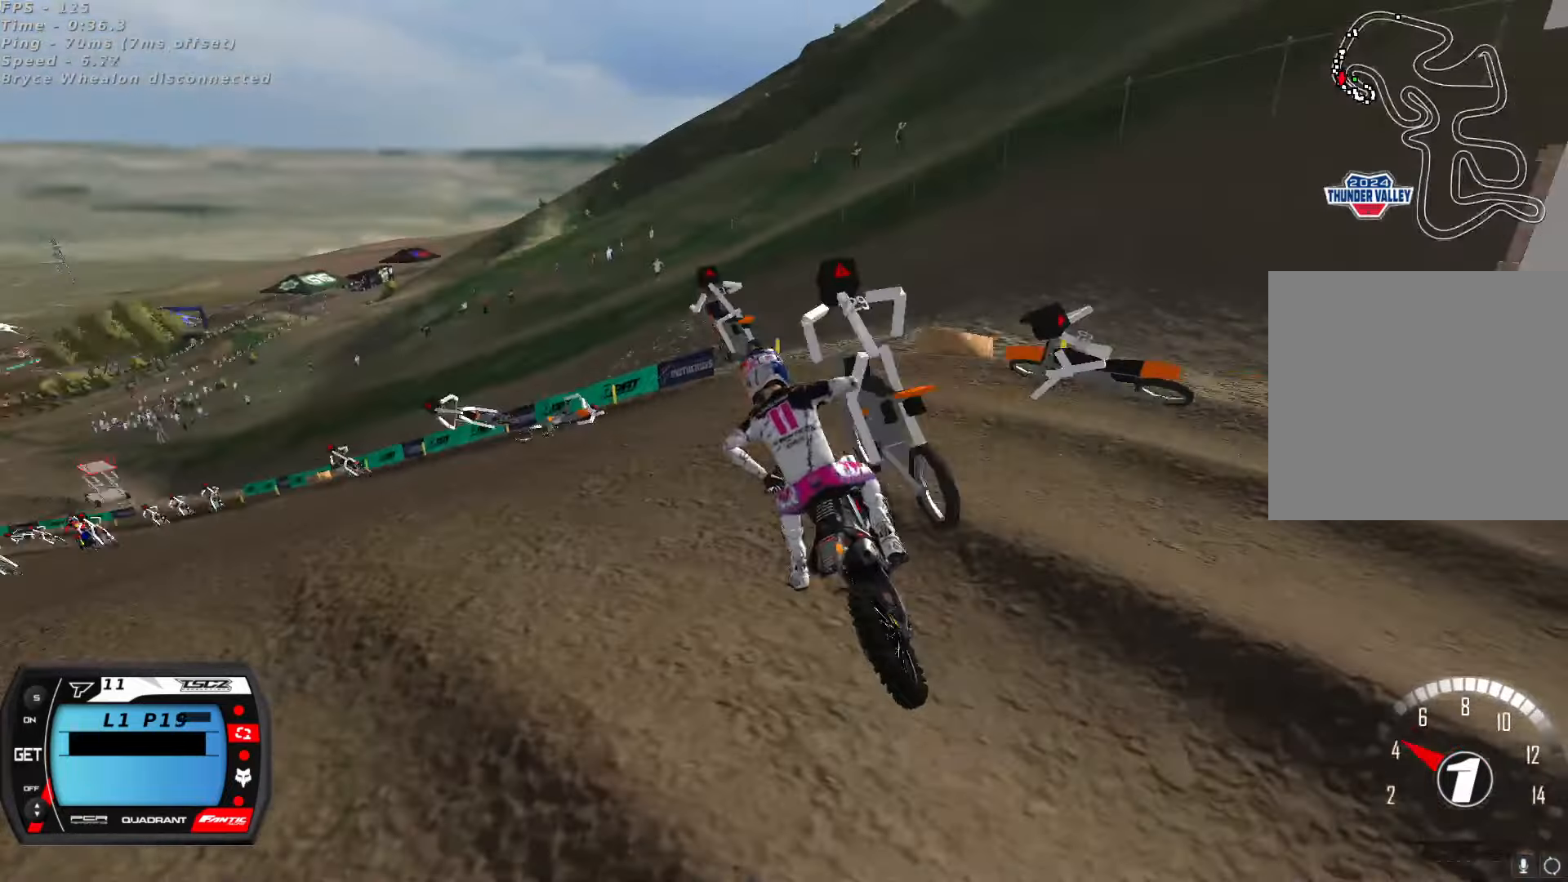
{"dt_ms": 500, "buttons": ["R2"], "left_stick": "right", "right_stick": "up-left", "button_events": [[17, "R2", "down"], [117, "R2", "up"], [200, "R2", "down"]]}
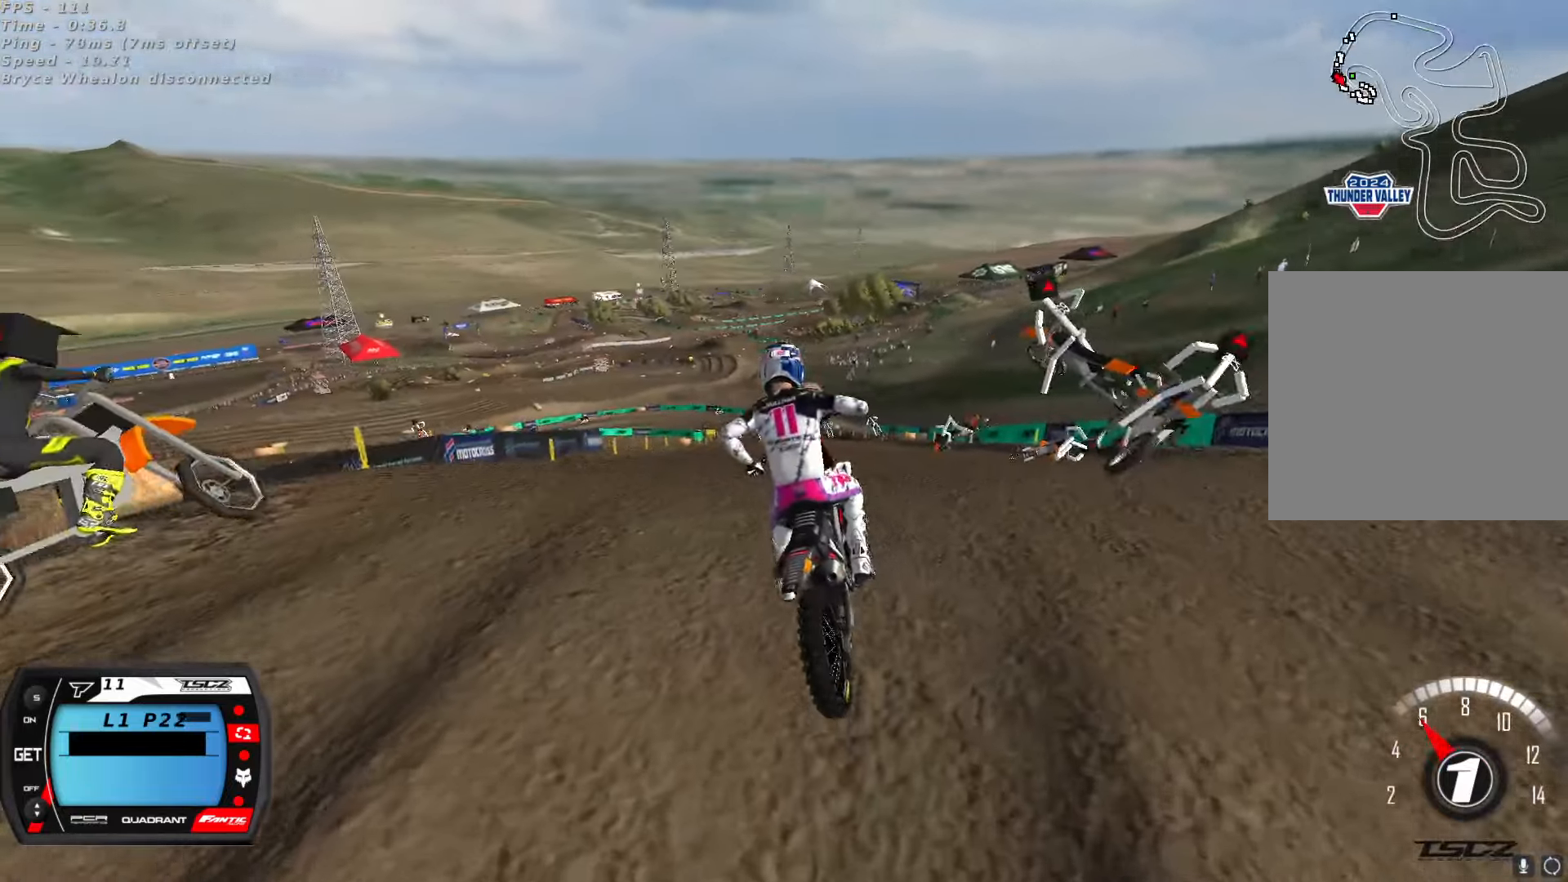
{"dt_ms": 500, "buttons": ["R2"], "left_stick": "center", "right_stick": "up", "button_events": []}
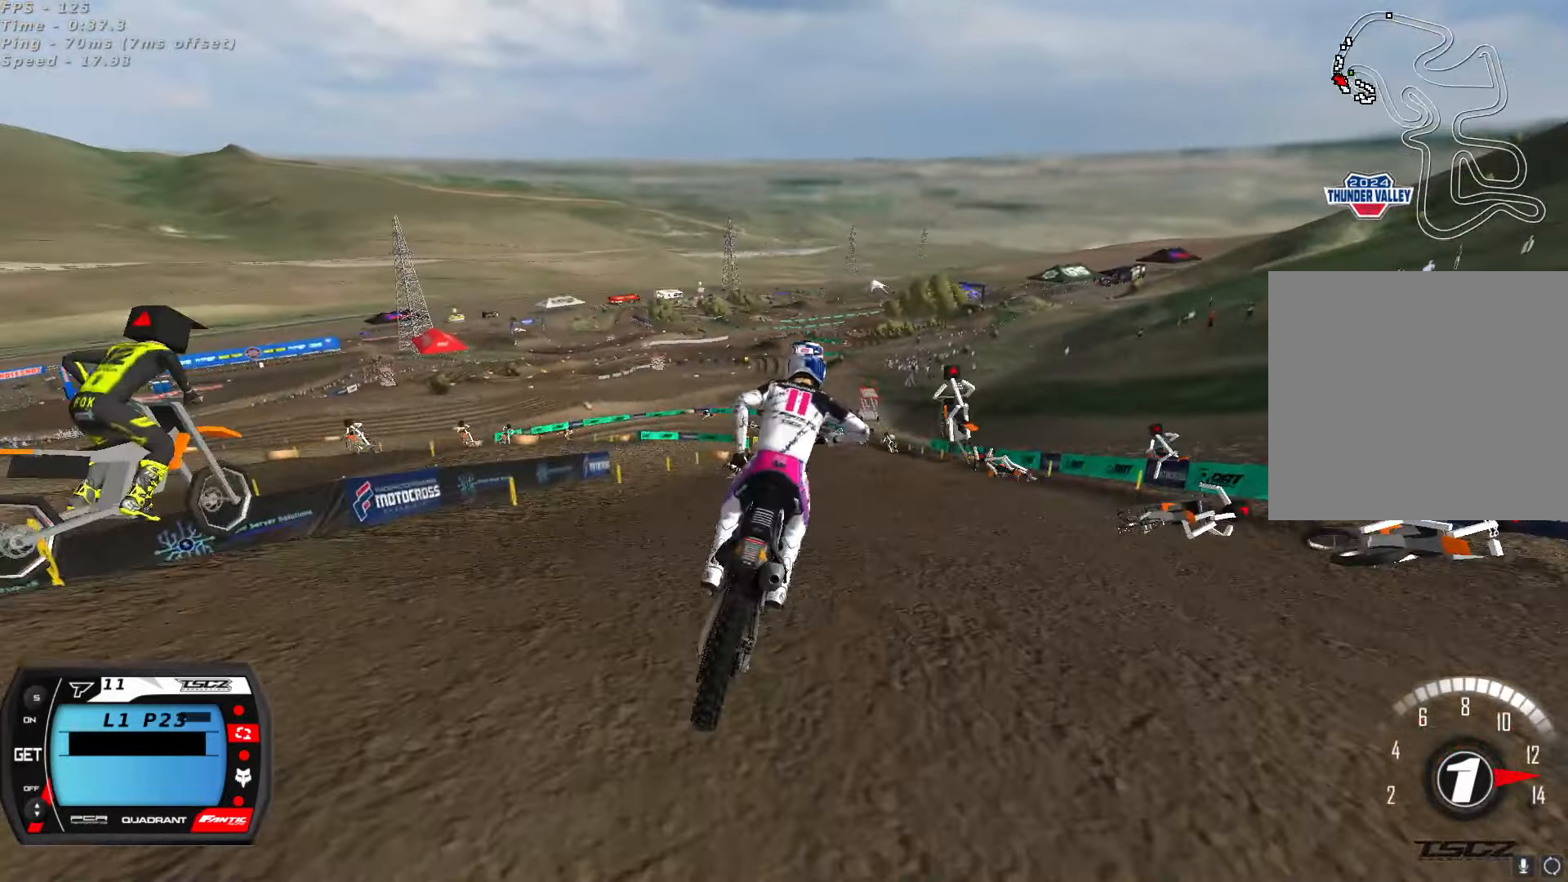
{"dt_ms": 500, "buttons": ["A", "R2"], "left_stick": "center", "right_stick": "up", "button_events": [[150, "R2", "up"], [217, "R2", "down"], [467, "A", "down"]]}
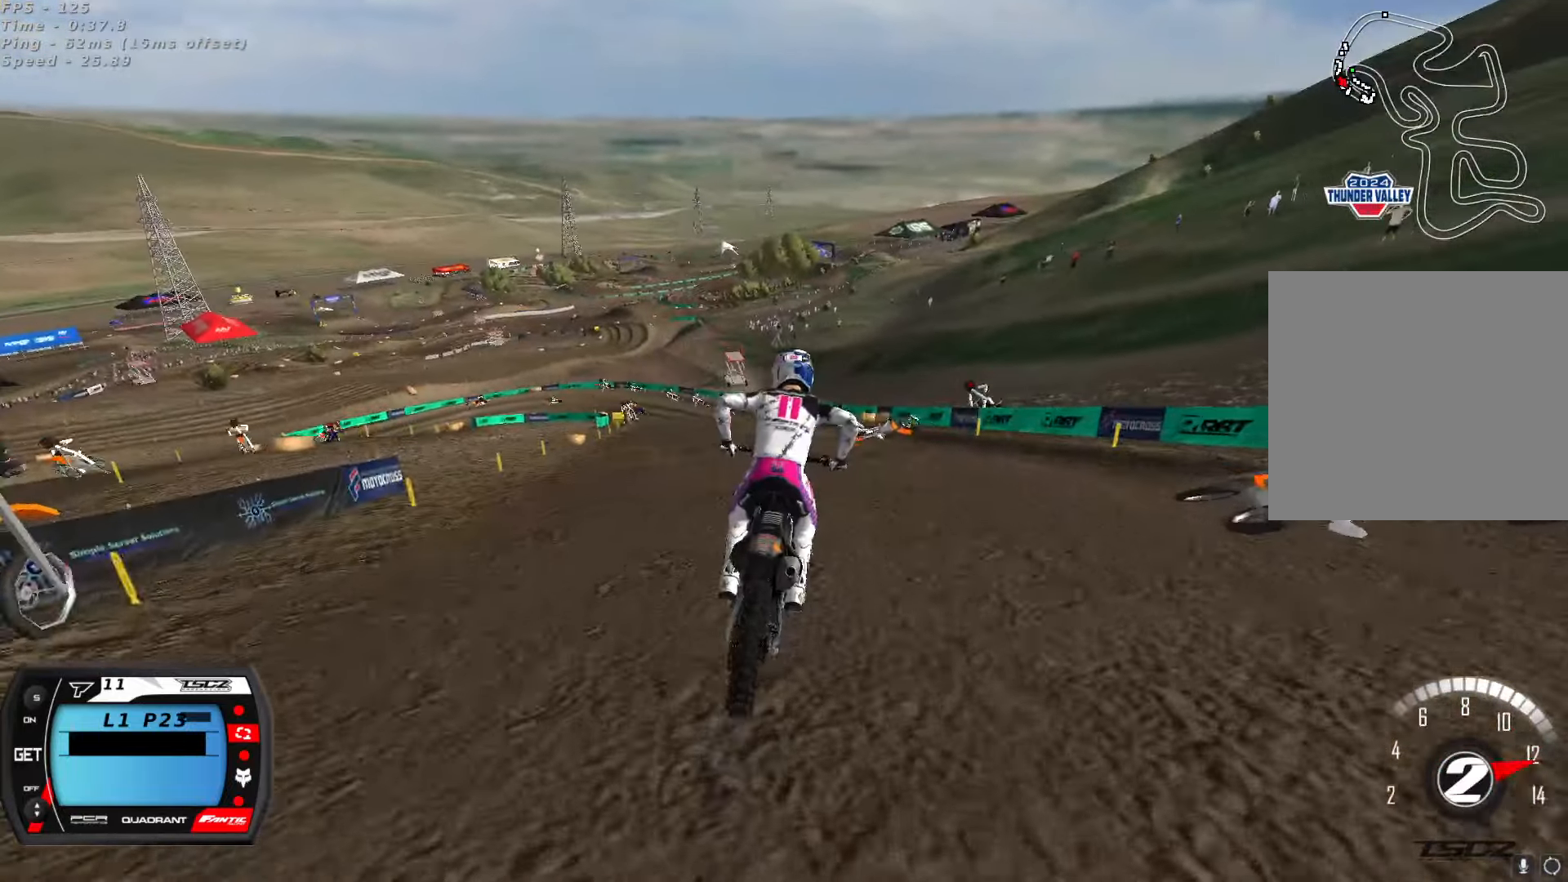
{"dt_ms": 500, "buttons": ["R2"], "left_stick": "down-left", "right_stick": "up", "button_events": [[100, "A", "up"], [250, "A", "down"], [367, "A", "up"]]}